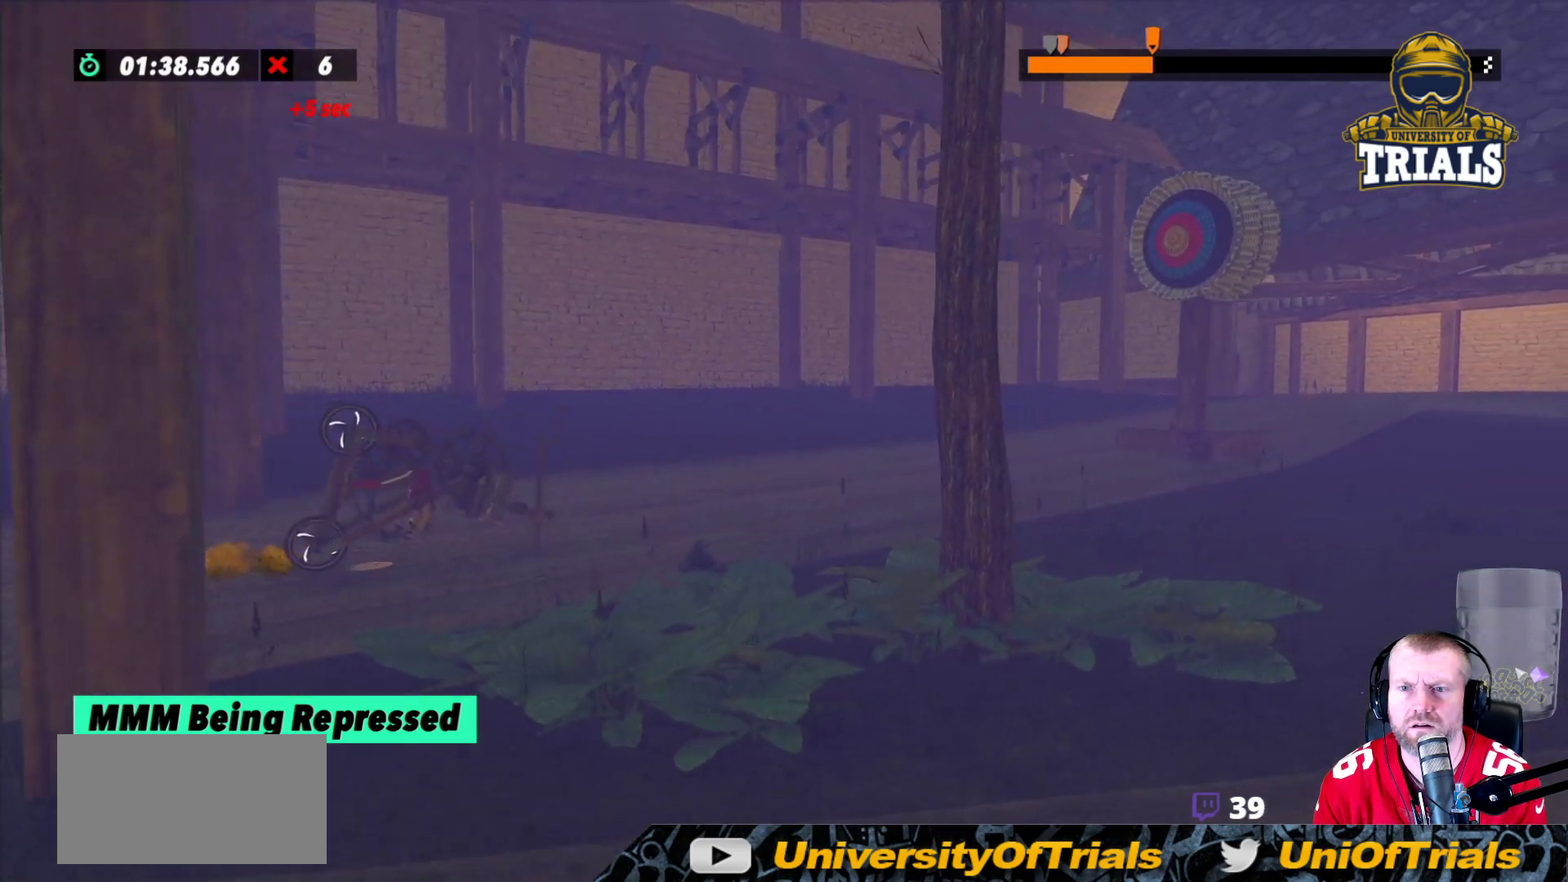
Gameplay with a controller (Xbox layout); each line is a JSON object with the inputs held at the frame after it. "events" lists button and stick changes between this image and that frame as [ms after this image, input, new state], when the widget could be followed in between. Not read: A B DPAD_DOWN DPAD_LEFT DPAD_RIGHT DPAD_UP L1 L3 R1 R3 SELECT START X Y right_stick.
{"buttons": [], "left_stick": "left", "events": []}
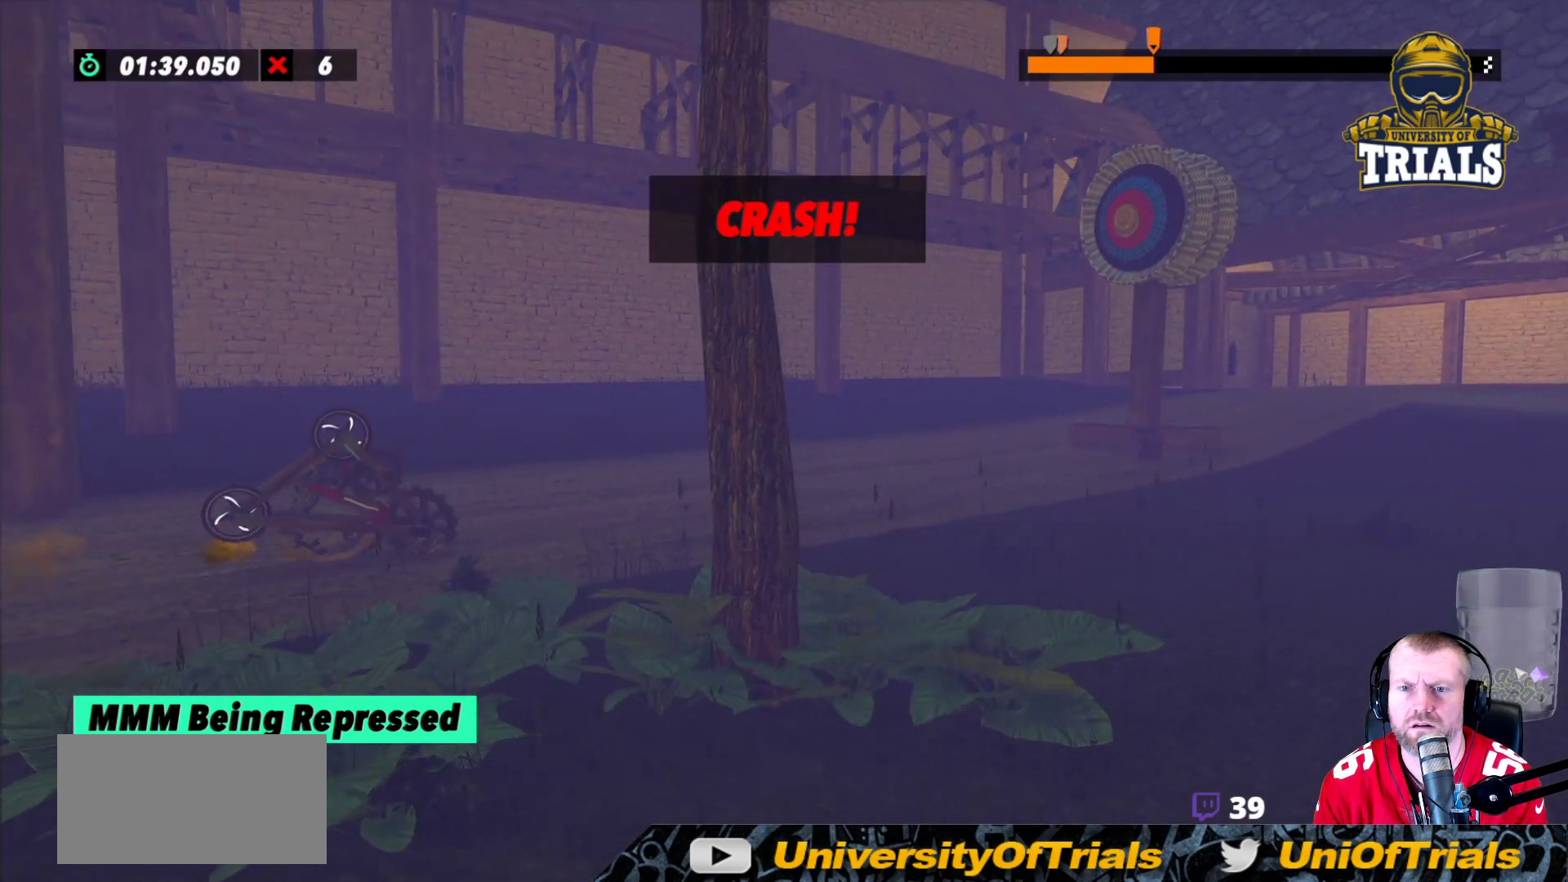
{"buttons": ["R2"], "left_stick": "center", "events": [[167, "R2", "down"], [167, "left_stick", "center"], [283, "R2", "up"], [350, "R2", "down"]]}
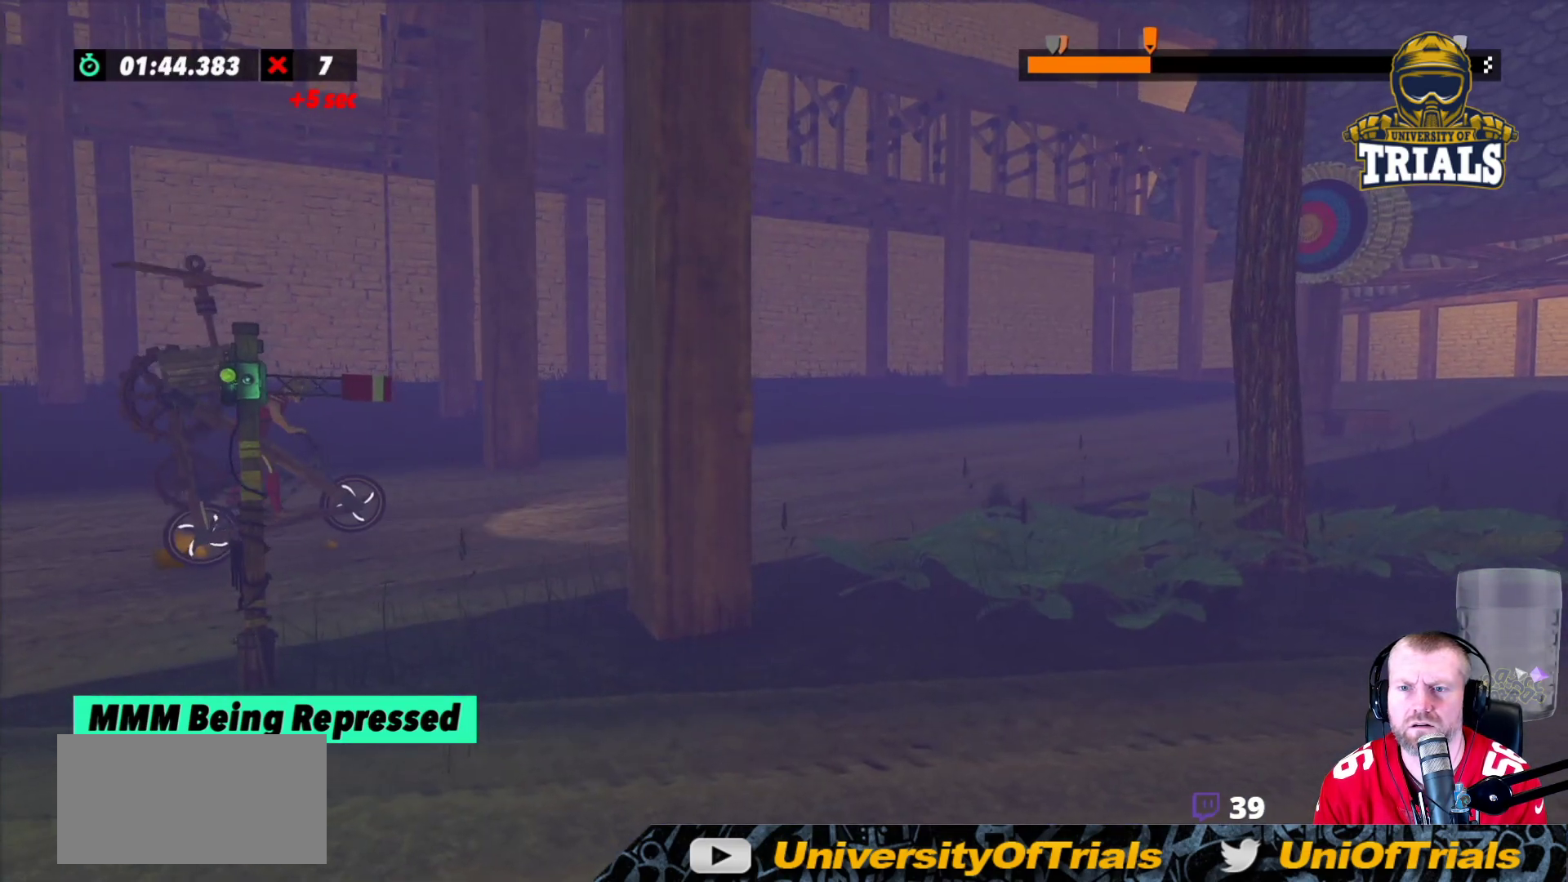
{"buttons": [], "left_stick": "center", "events": [[483, "R2", "up"]]}
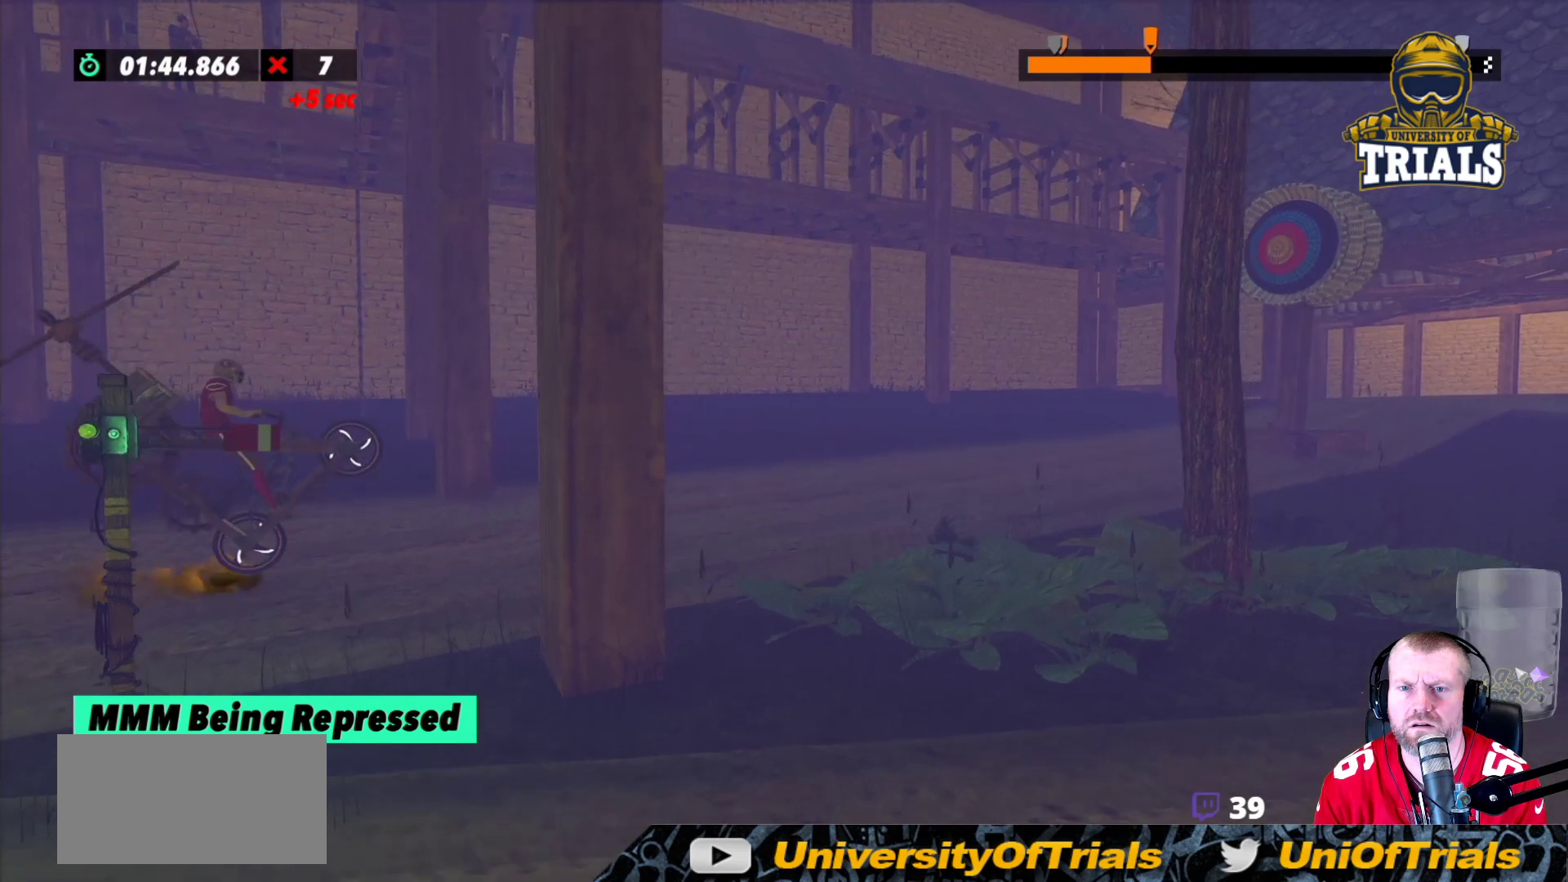
{"buttons": [], "left_stick": "right", "events": [[100, "L2", "down"], [100, "left_stick", "right"], [200, "L2", "up"], [233, "R2", "down"], [433, "R2", "up"]]}
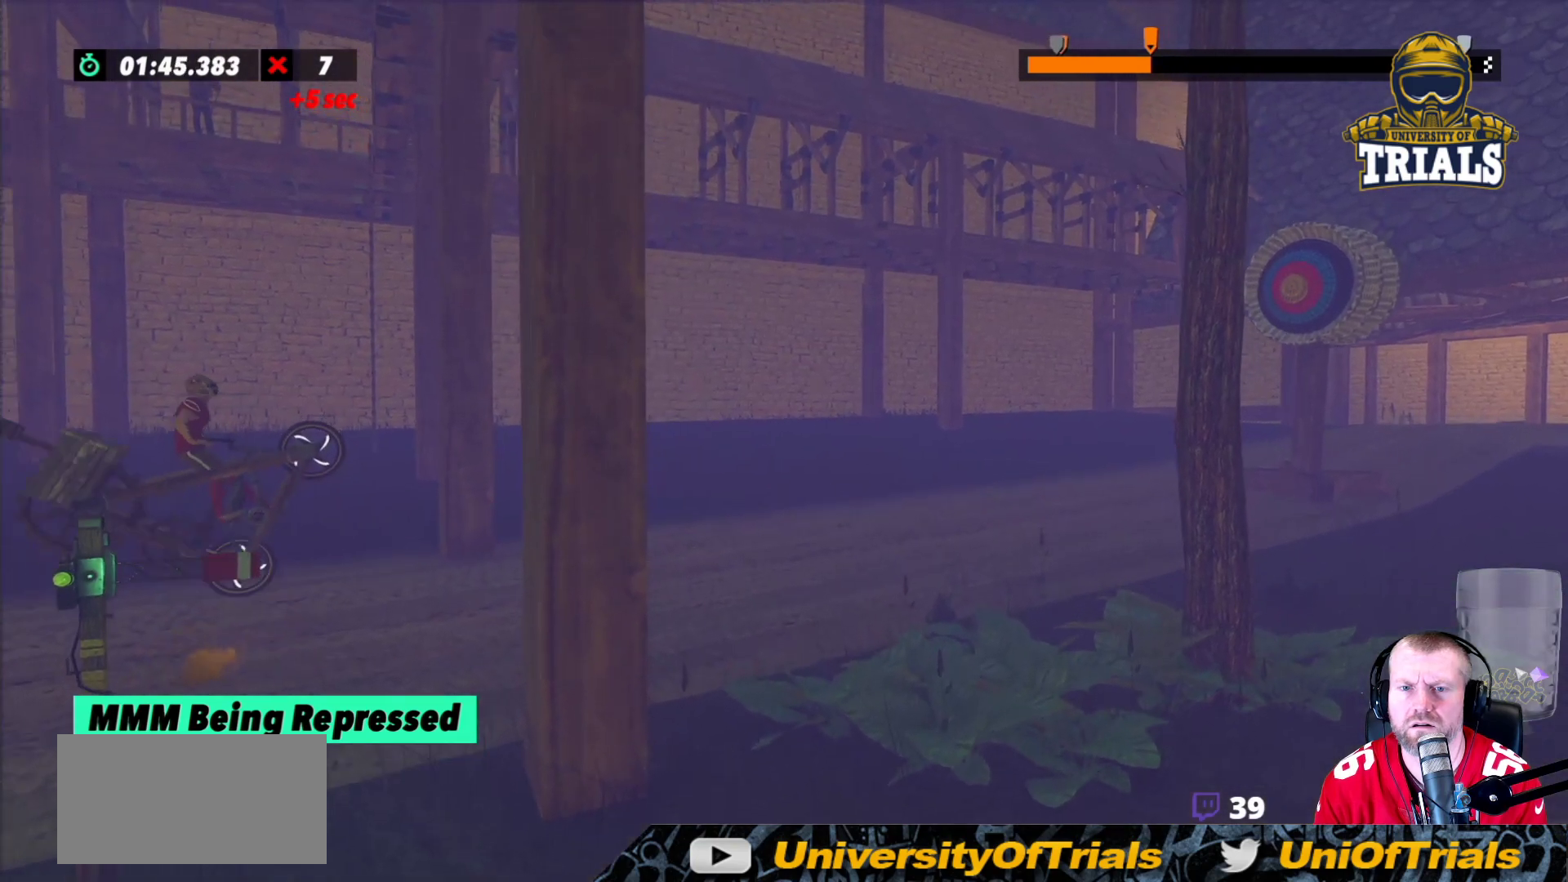
{"buttons": ["R2"], "left_stick": "left", "events": [[100, "R2", "down"], [117, "left_stick", "center"], [433, "left_stick", "left"]]}
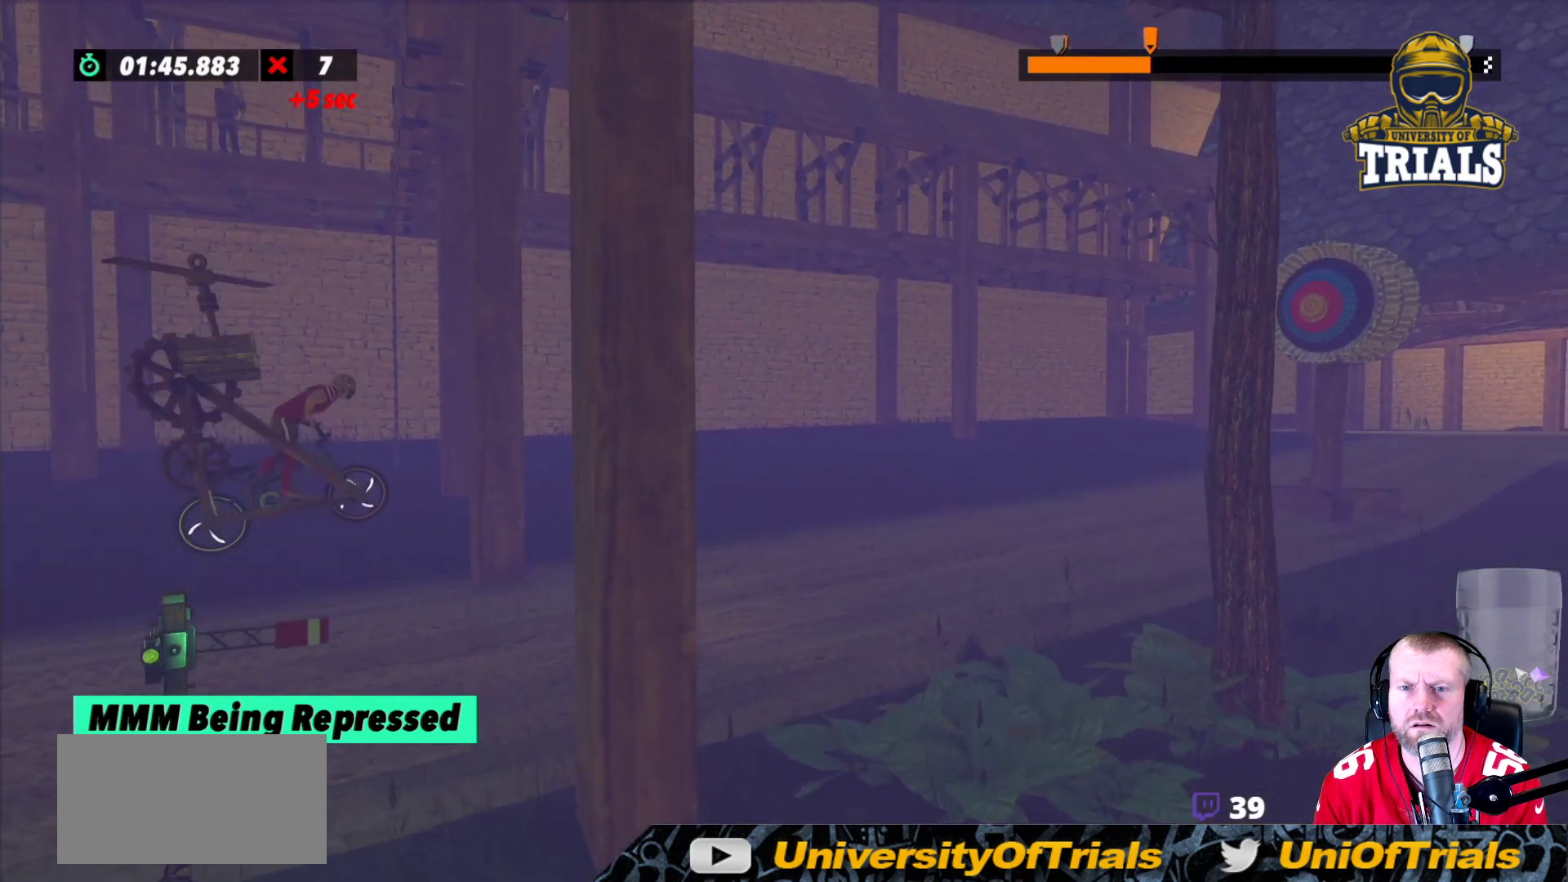
{"buttons": ["R2"], "left_stick": "left", "events": [[183, "left_stick", "center"], [417, "left_stick", "left"]]}
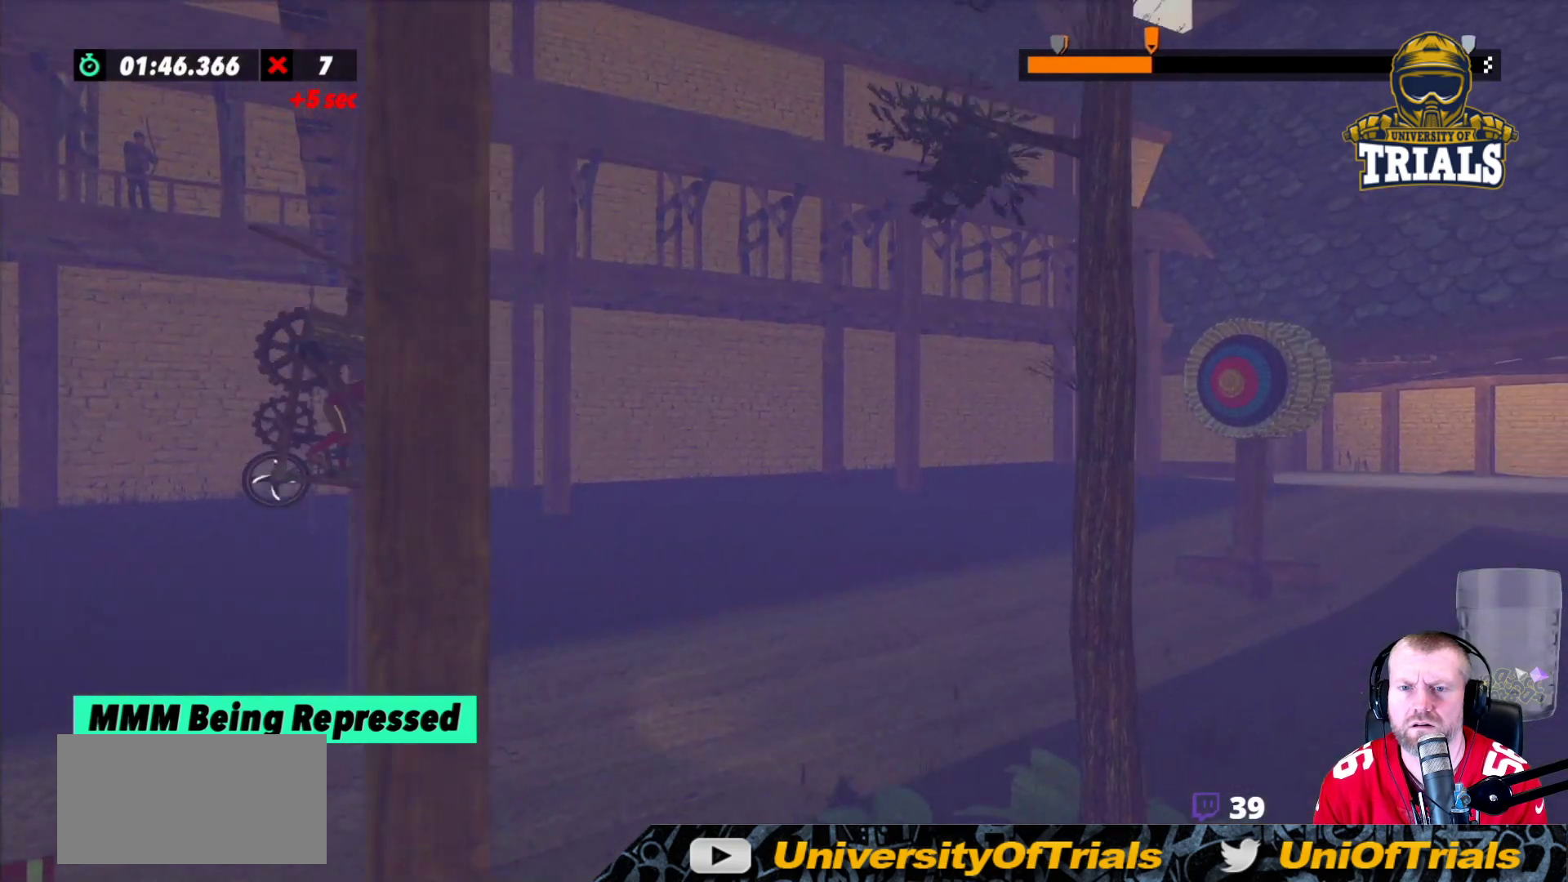
{"buttons": [], "left_stick": "center", "events": [[200, "left_stick", "center"], [267, "R2", "up"]]}
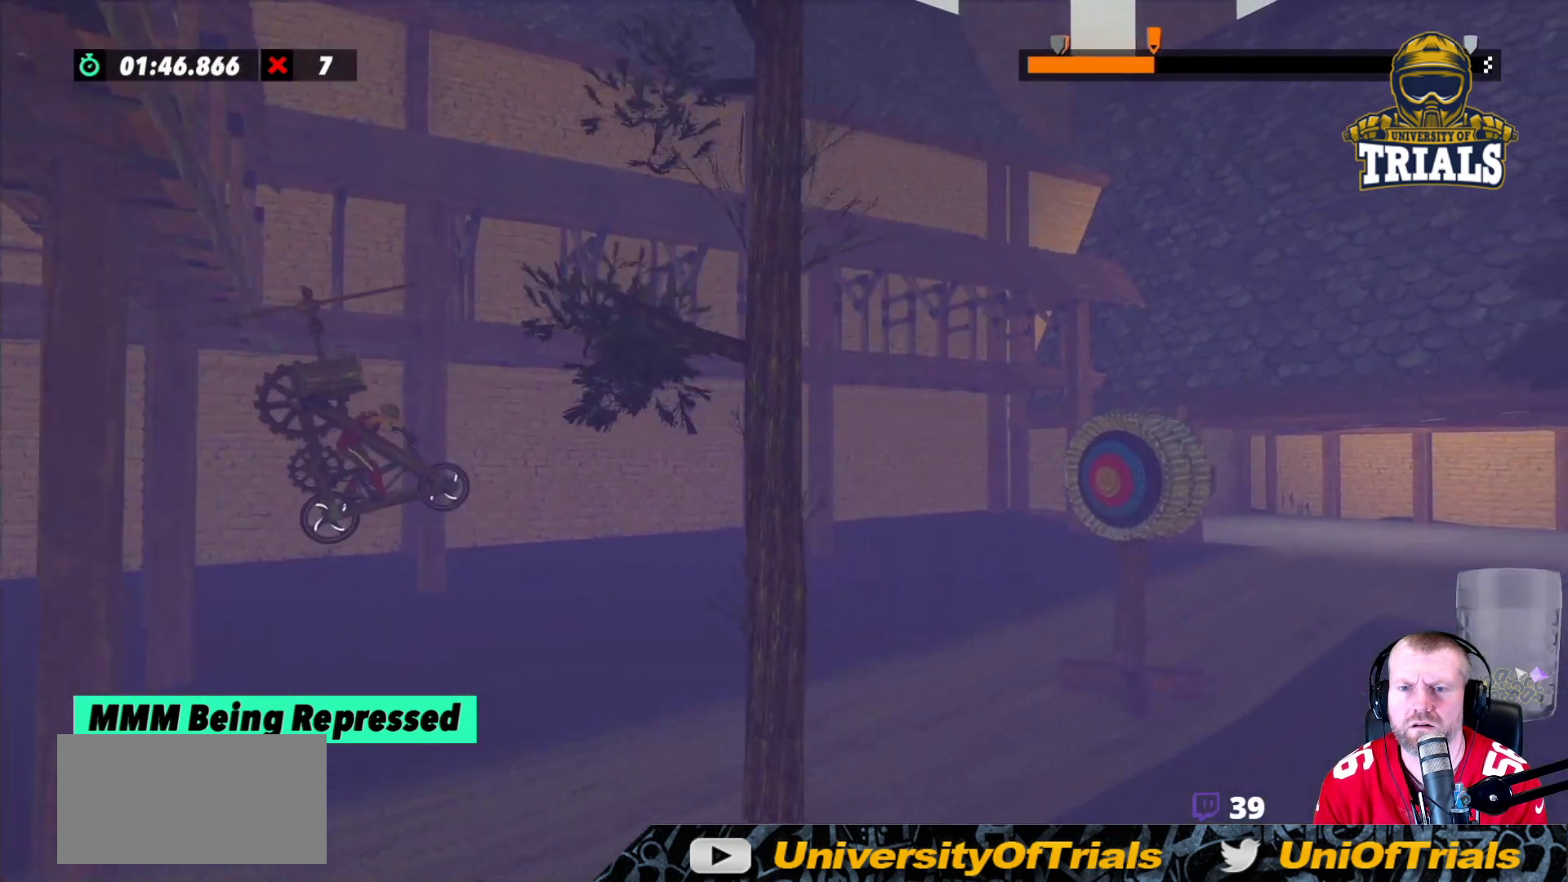
{"buttons": [], "left_stick": "center", "events": [[300, "R2", "down"], [467, "R2", "up"]]}
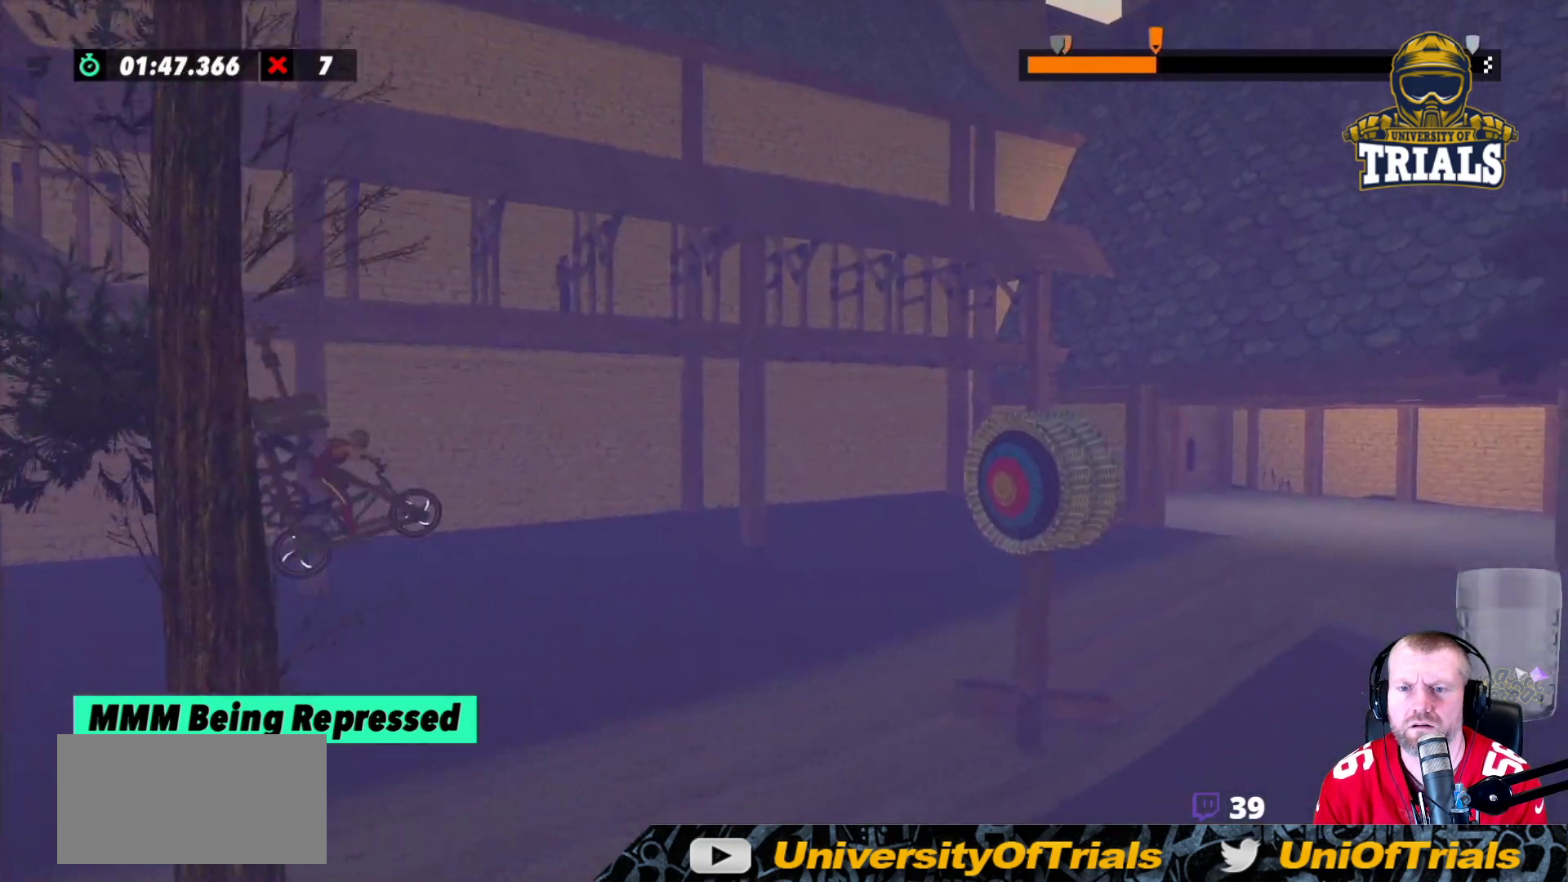
{"buttons": ["R2"], "left_stick": "left", "events": [[67, "R2", "down"], [133, "R2", "up"], [250, "R2", "down"], [317, "left_stick", "left"]]}
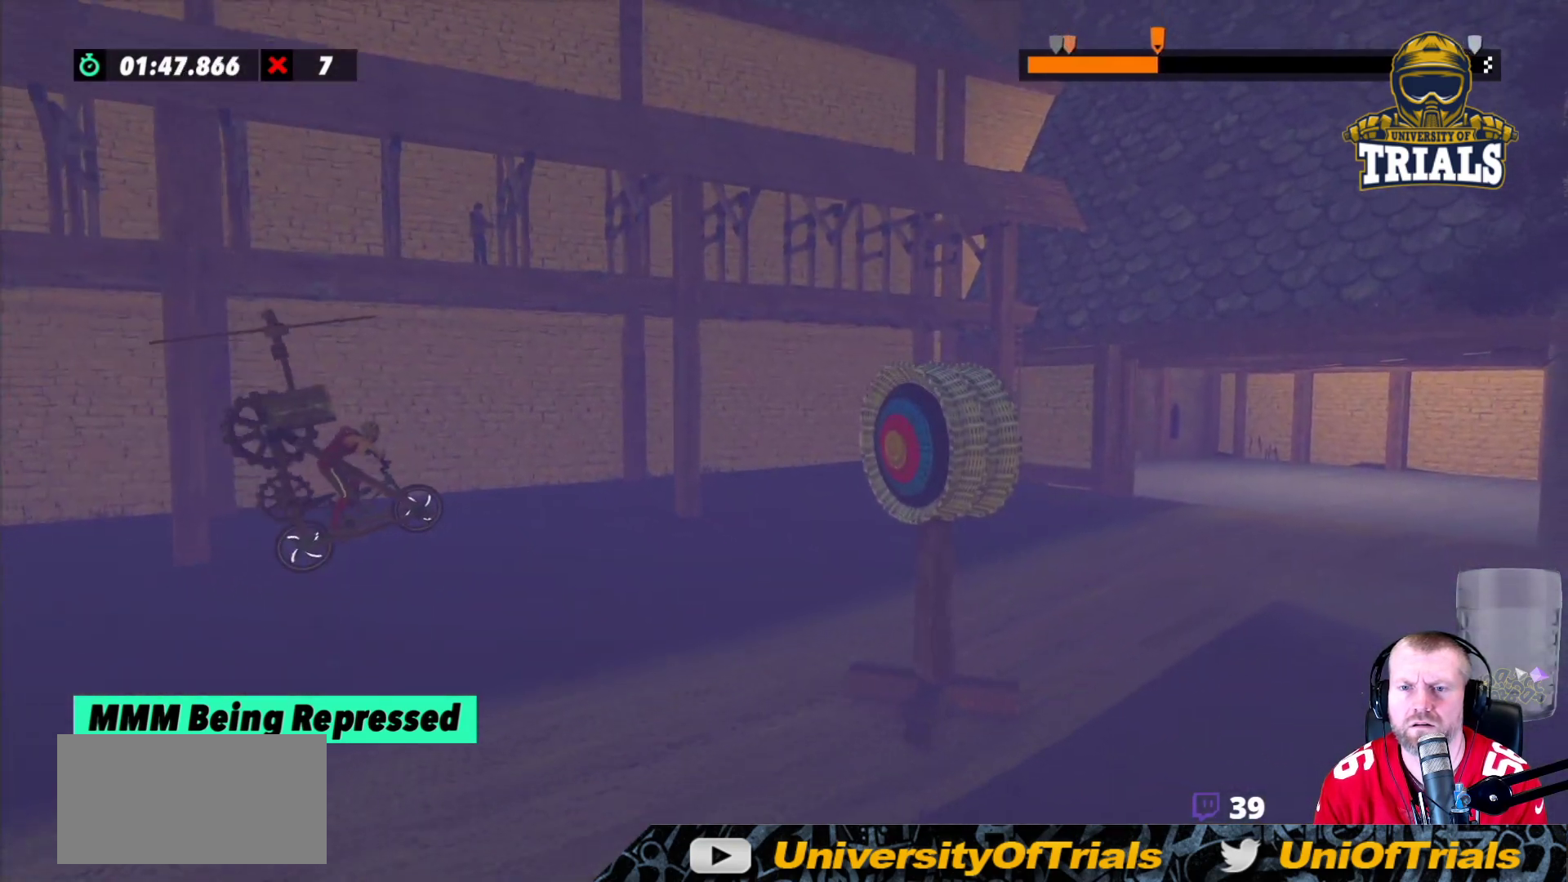
{"buttons": ["R2"], "left_stick": "left", "events": [[117, "R2", "up"], [217, "left_stick", "center"], [317, "R2", "down"], [333, "left_stick", "left"]]}
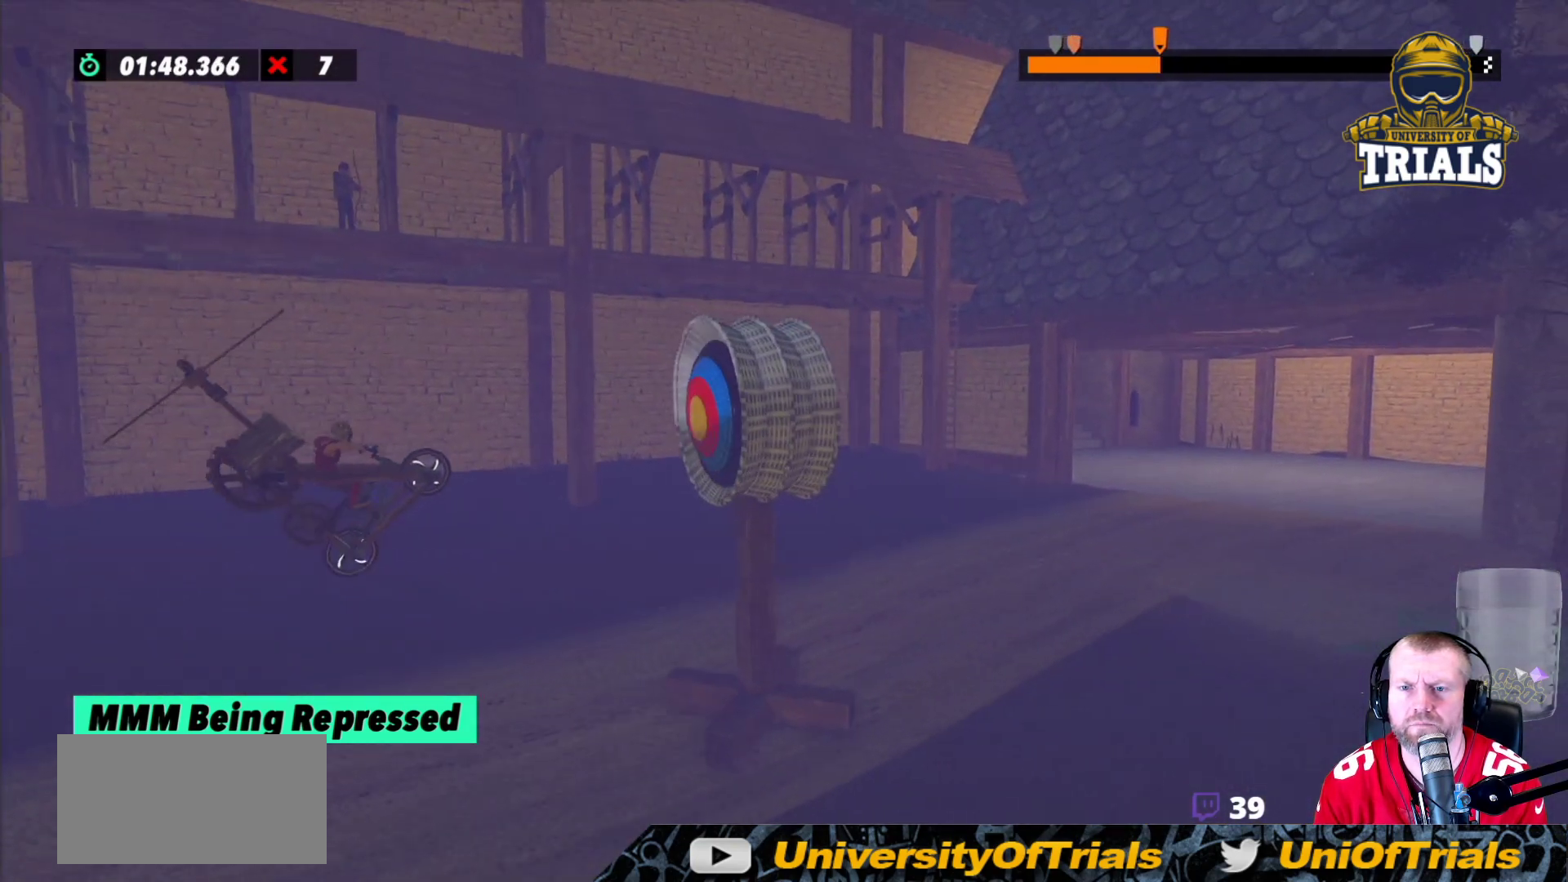
{"buttons": ["R2"], "left_stick": "center", "events": [[100, "left_stick", "center"], [250, "left_stick", "right"], [417, "left_stick", "center"]]}
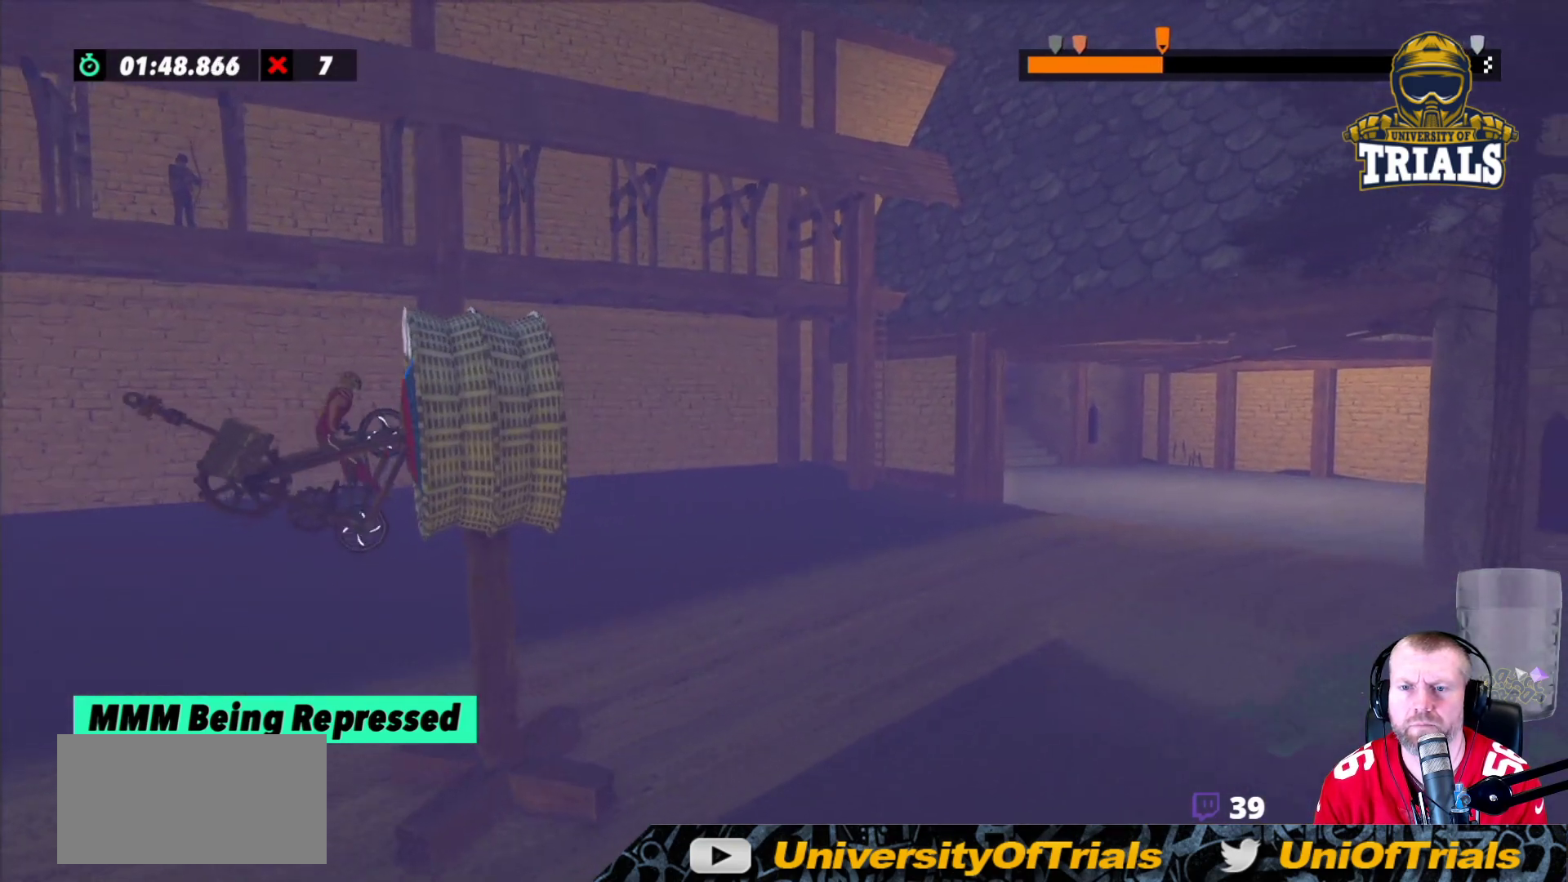
{"buttons": ["R2"], "left_stick": "right", "events": [[400, "left_stick", "right"]]}
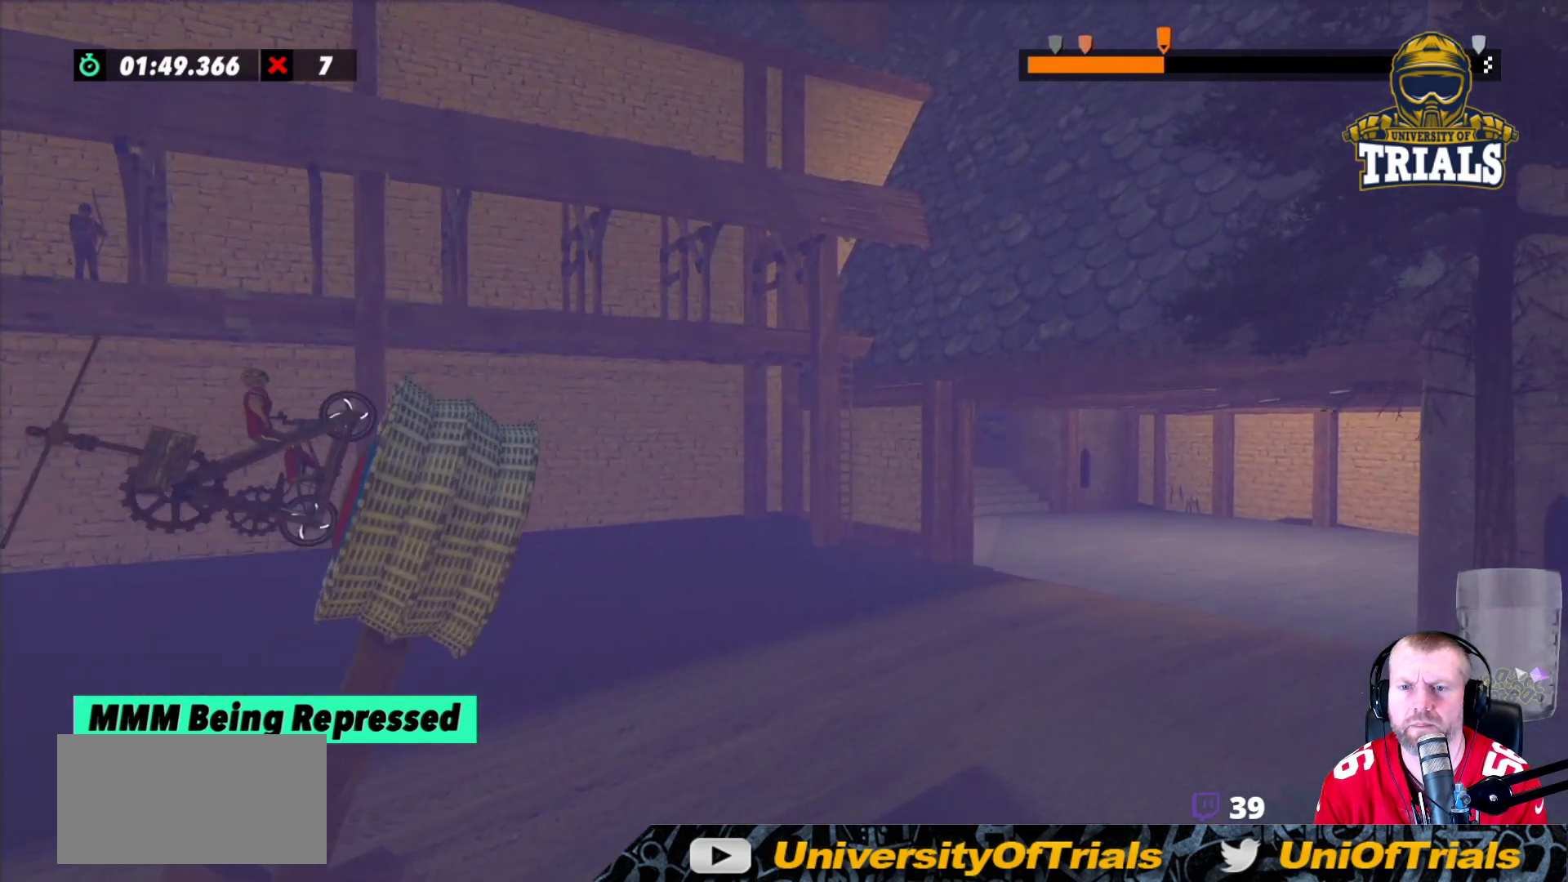
{"buttons": [], "left_stick": "left", "events": [[250, "left_stick", "center"], [350, "R2", "up"], [350, "left_stick", "left"]]}
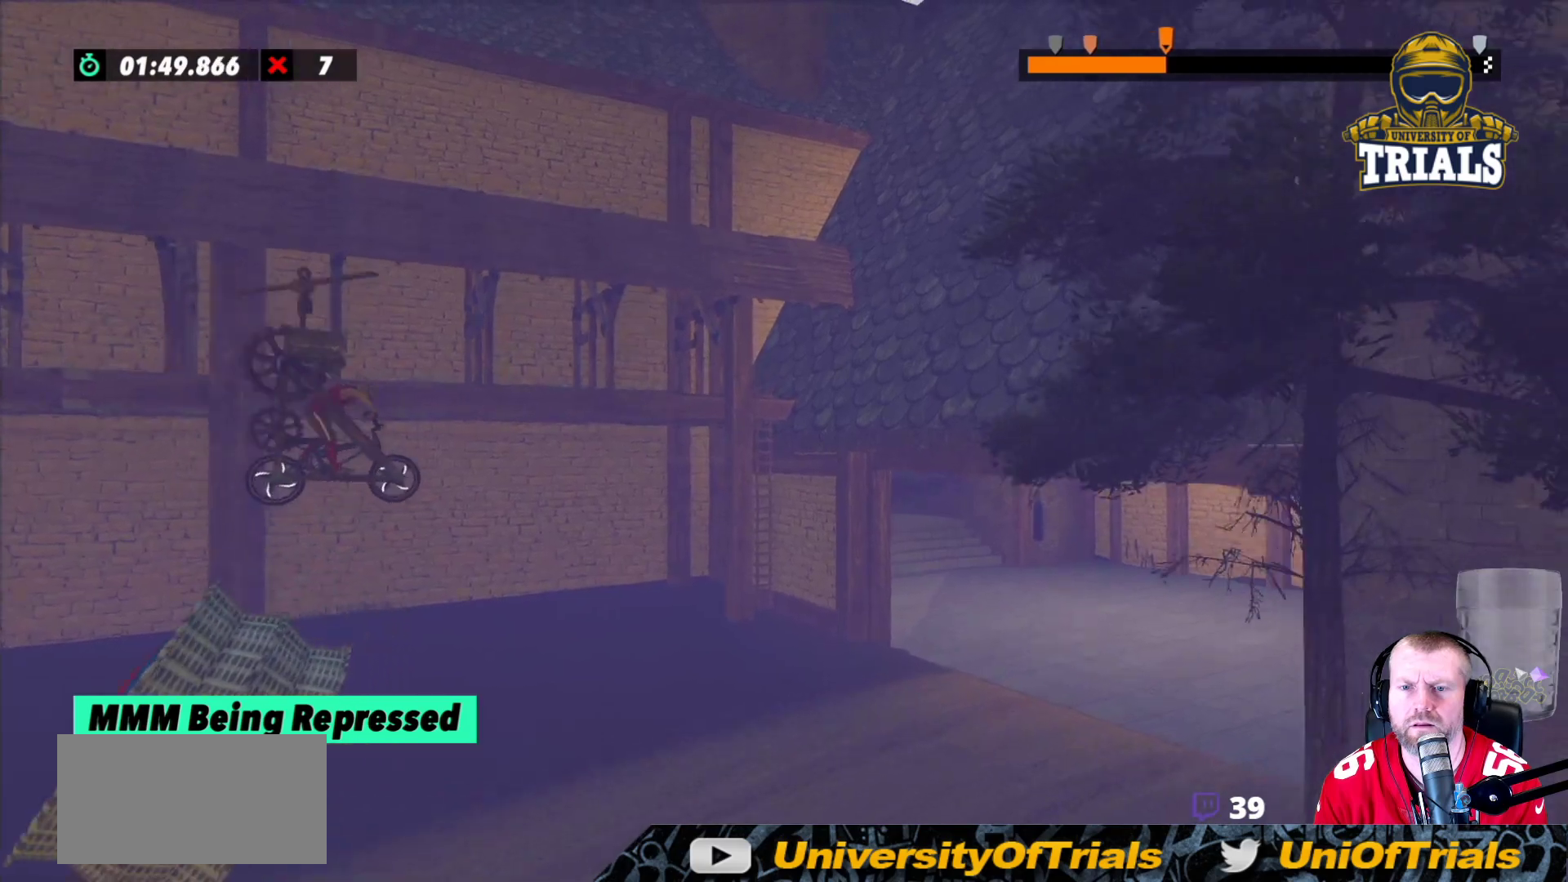
{"buttons": [], "left_stick": "left", "events": [[17, "left_stick", "center"], [200, "left_stick", "left"]]}
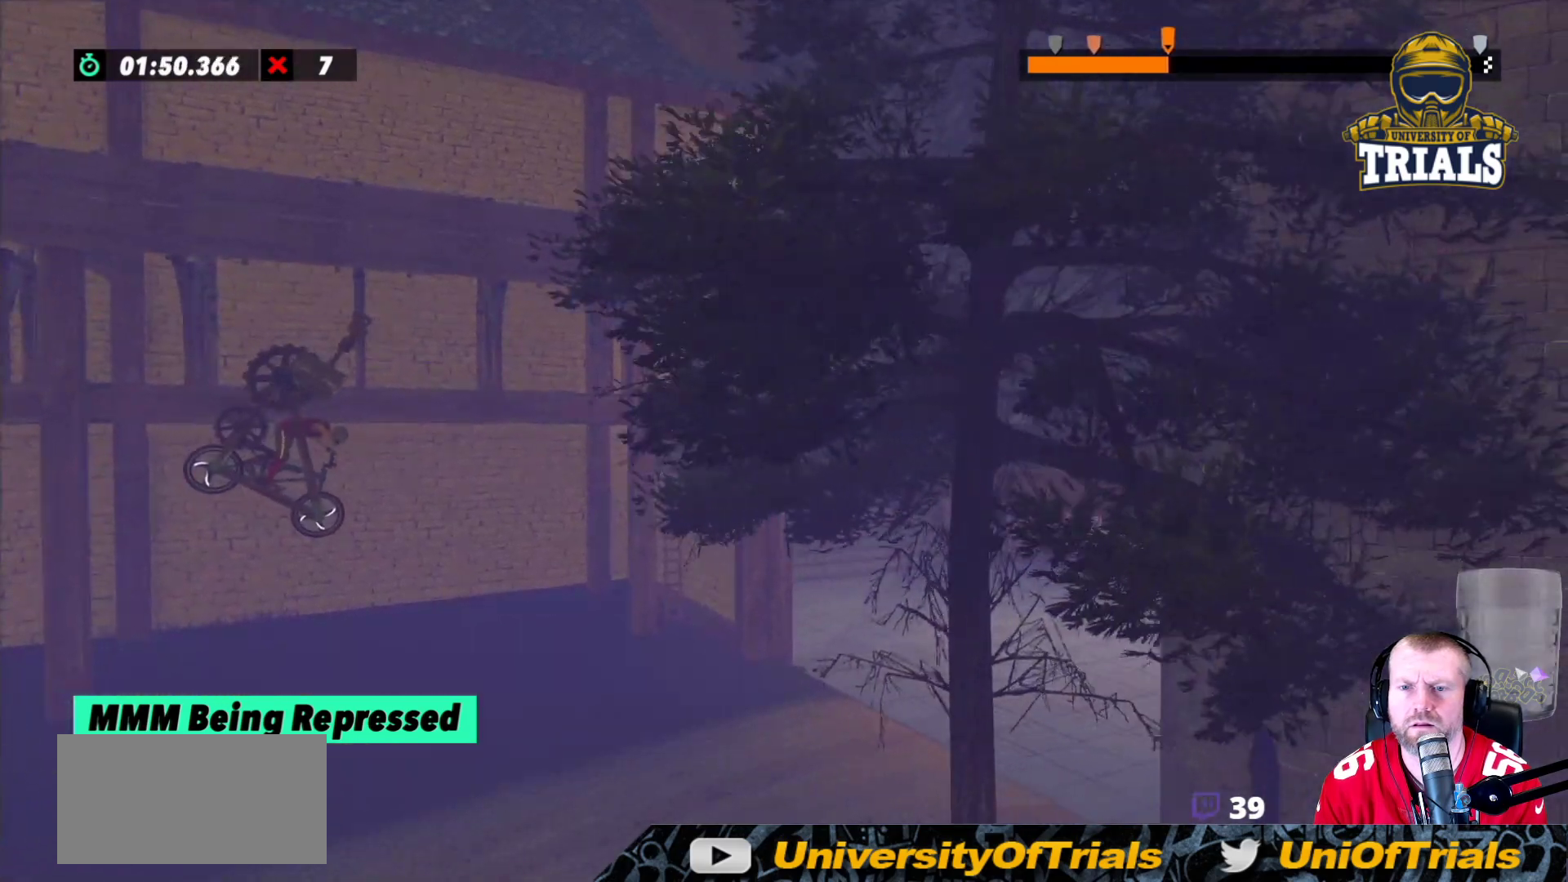
{"buttons": [], "left_stick": "center", "events": [[17, "left_stick", "center"]]}
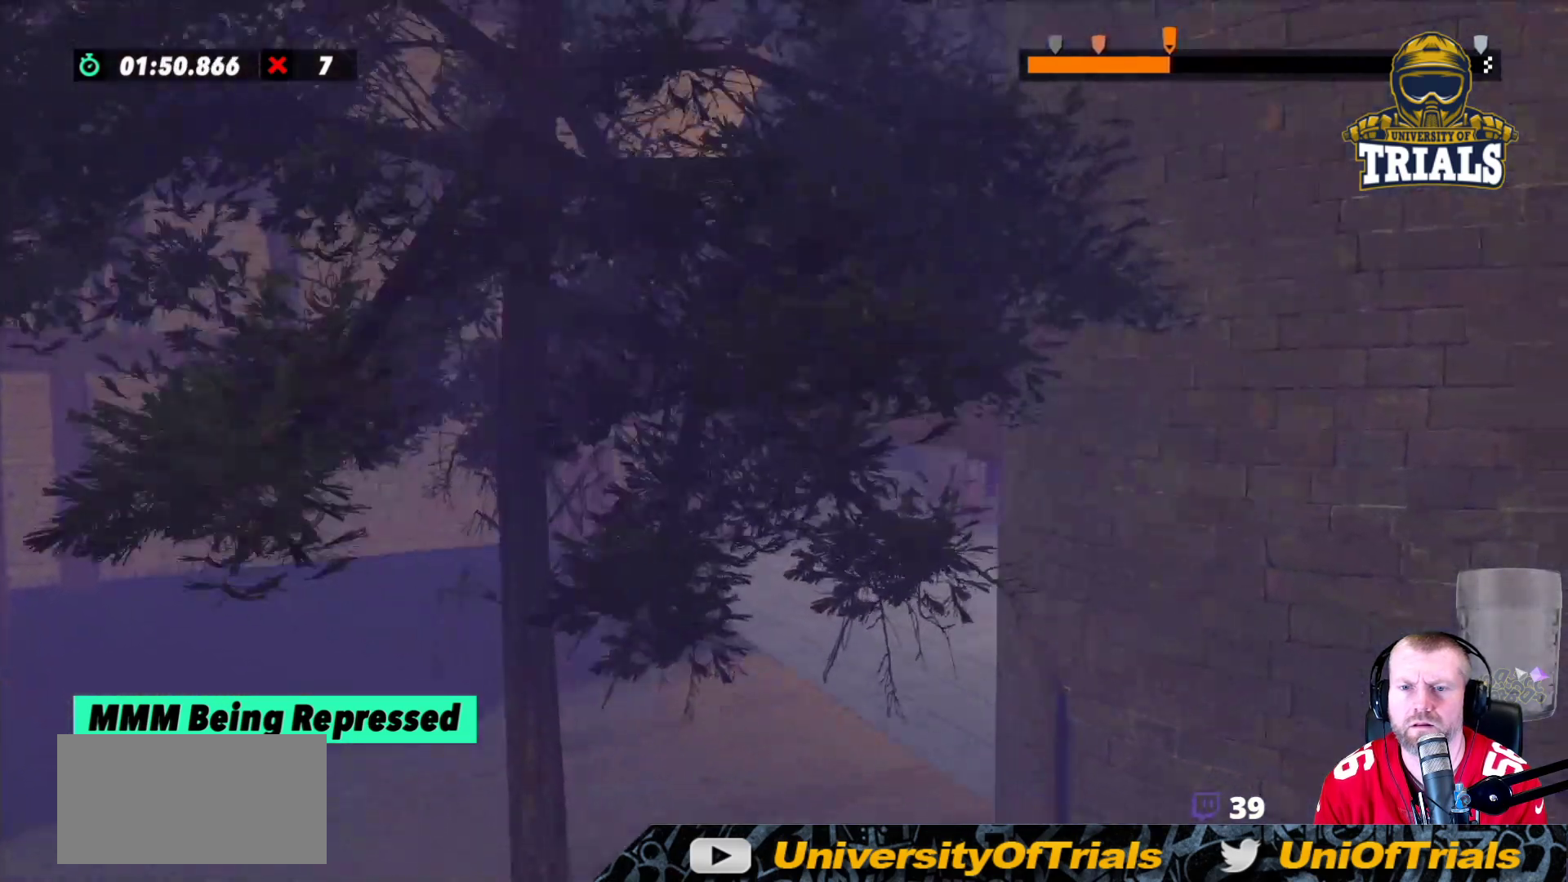
{"buttons": ["R2"], "left_stick": "center", "events": [[300, "R2", "down"]]}
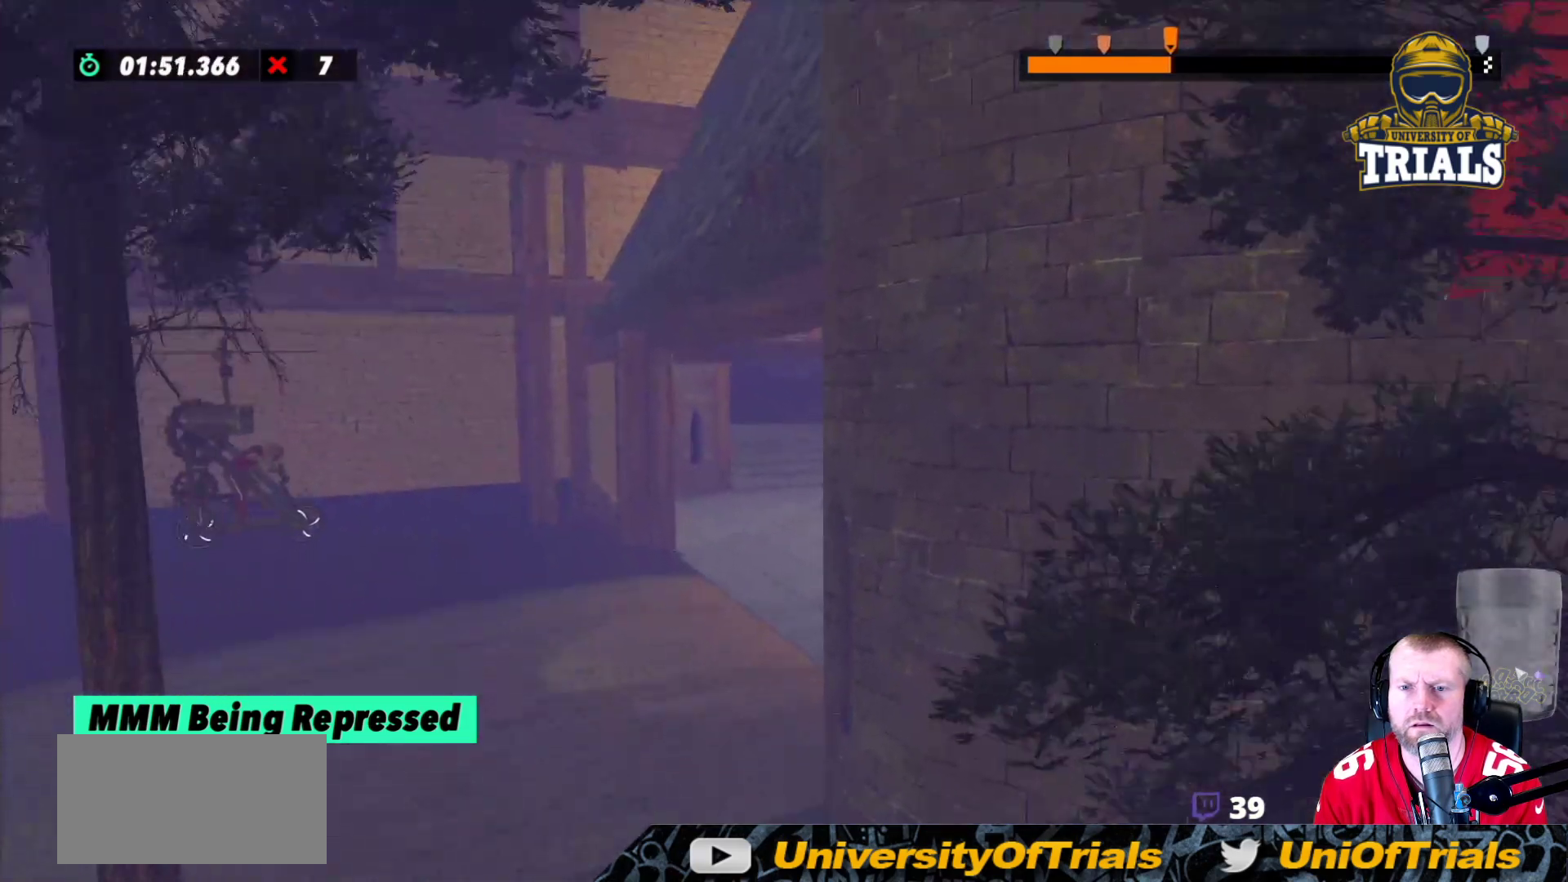
{"buttons": ["R2"], "left_stick": "left", "events": [[350, "left_stick", "left"]]}
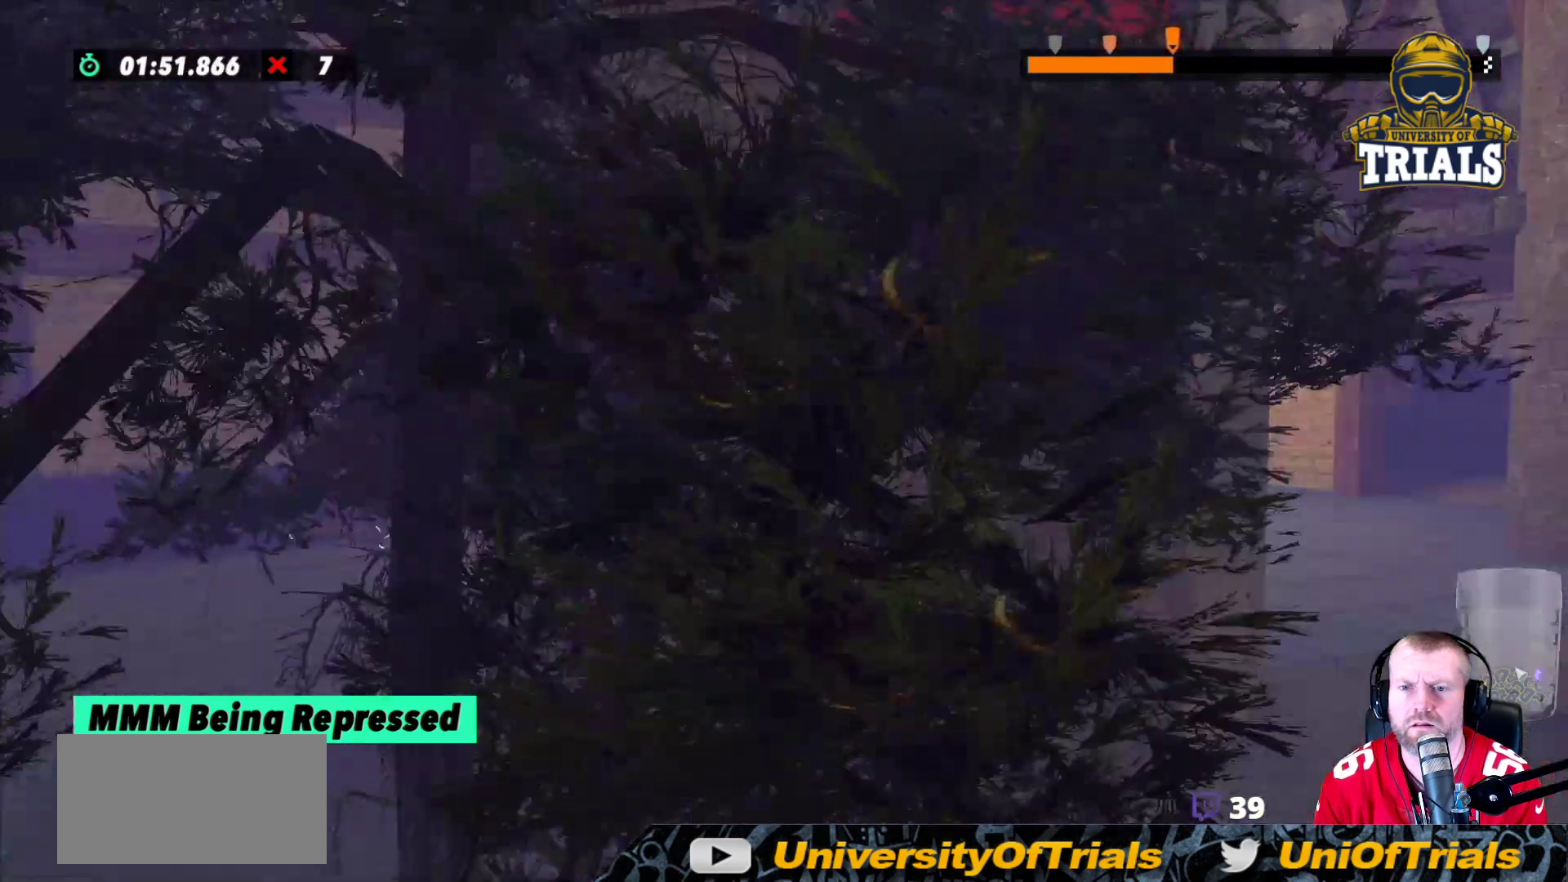
{"buttons": ["R2"], "left_stick": "center", "events": [[300, "left_stick", "center"]]}
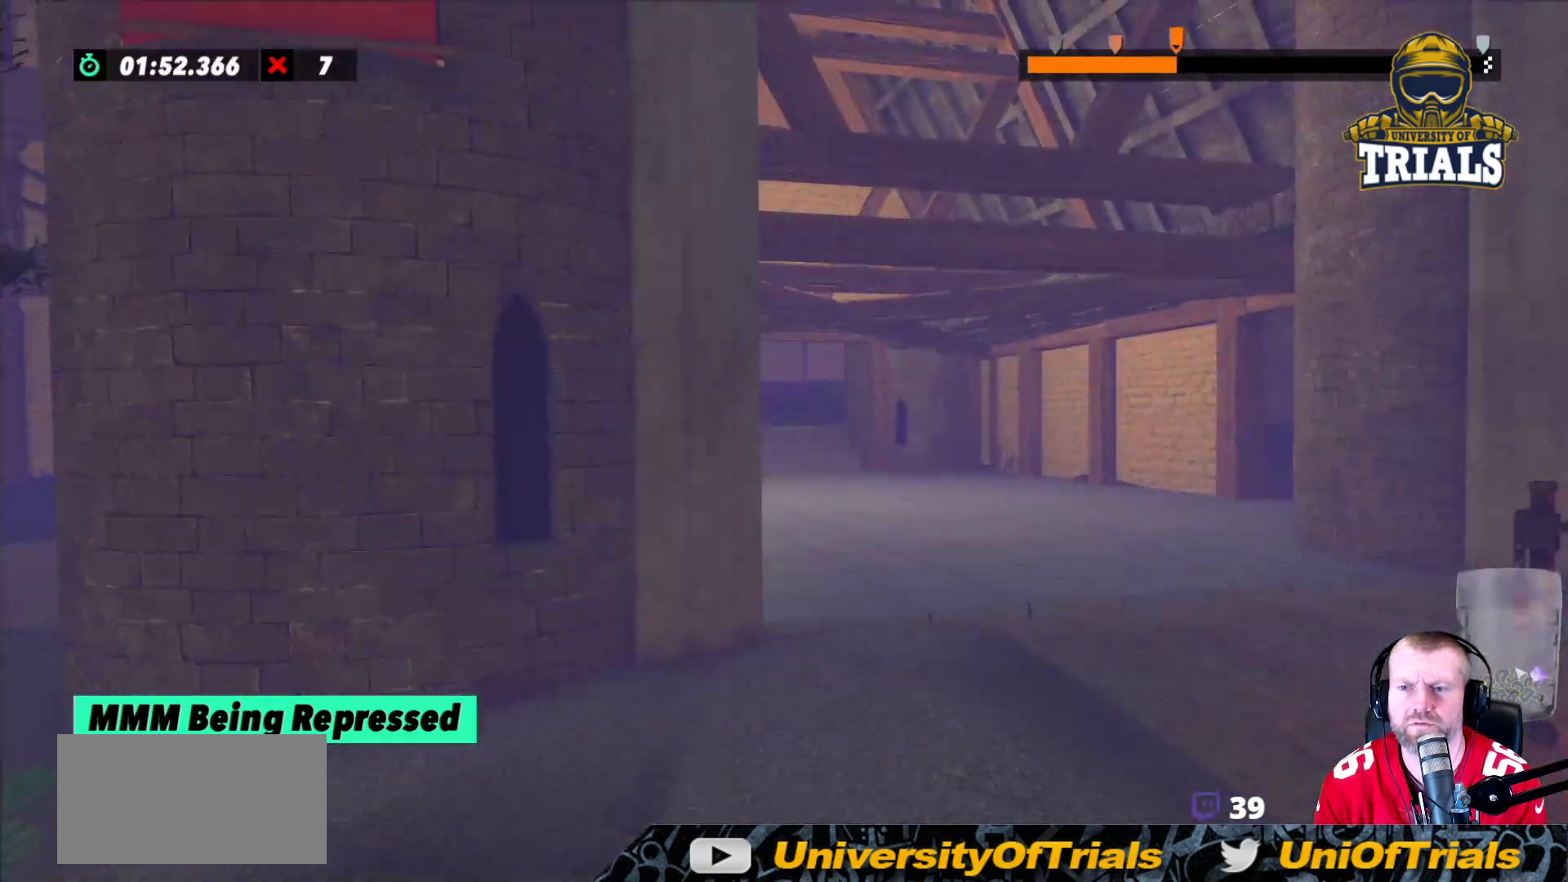
{"buttons": [], "left_stick": "center", "events": [[133, "R2", "up"]]}
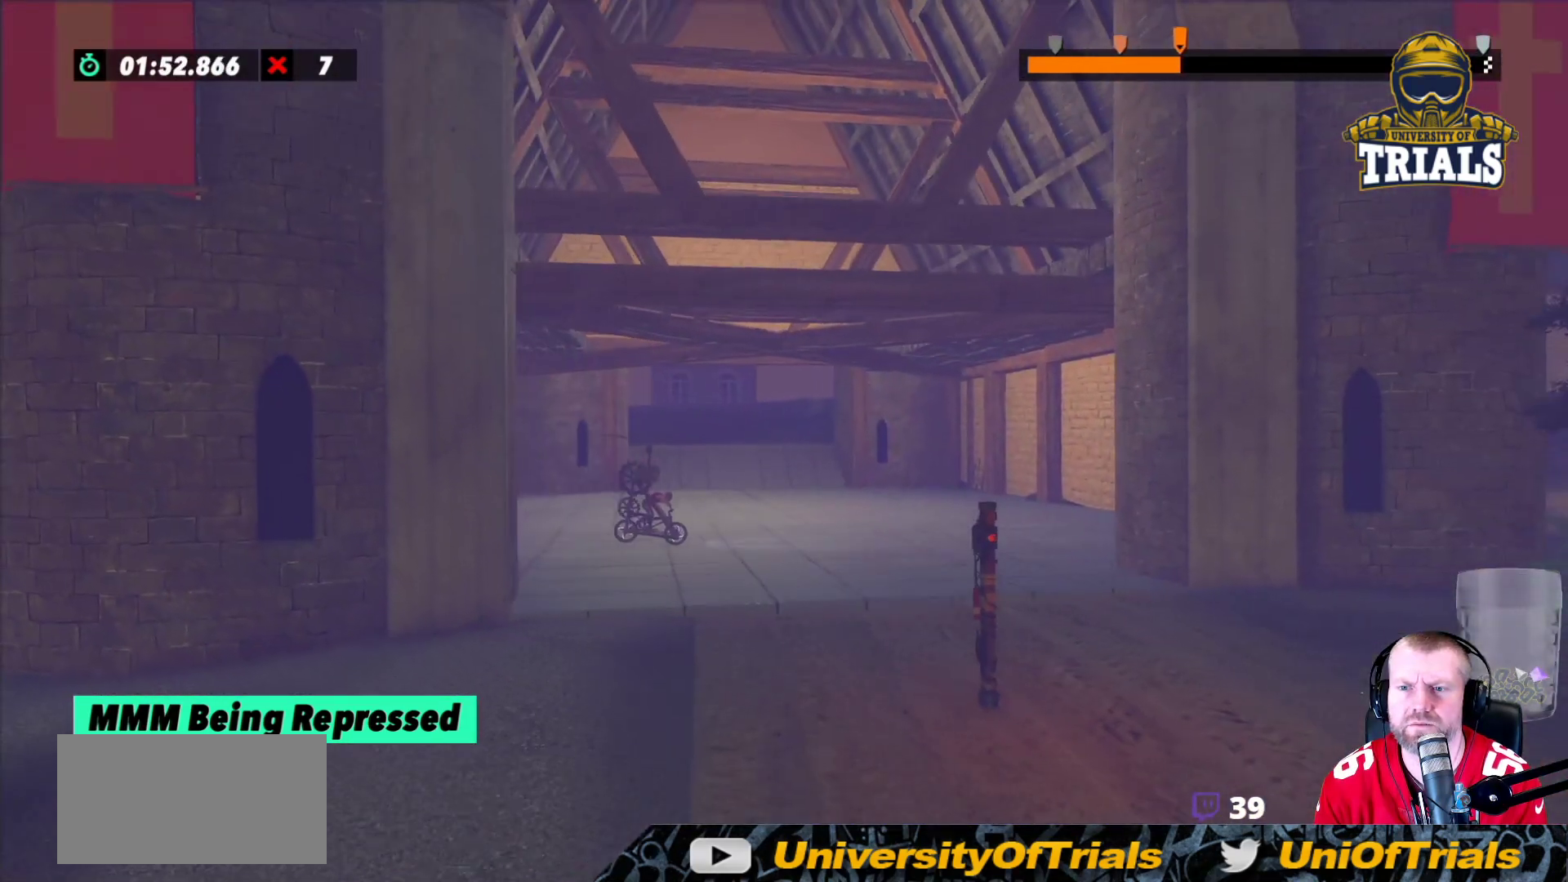
{"buttons": ["R2"], "left_stick": "center", "events": [[117, "left_stick", "left"], [150, "R2", "down"], [367, "left_stick", "center"]]}
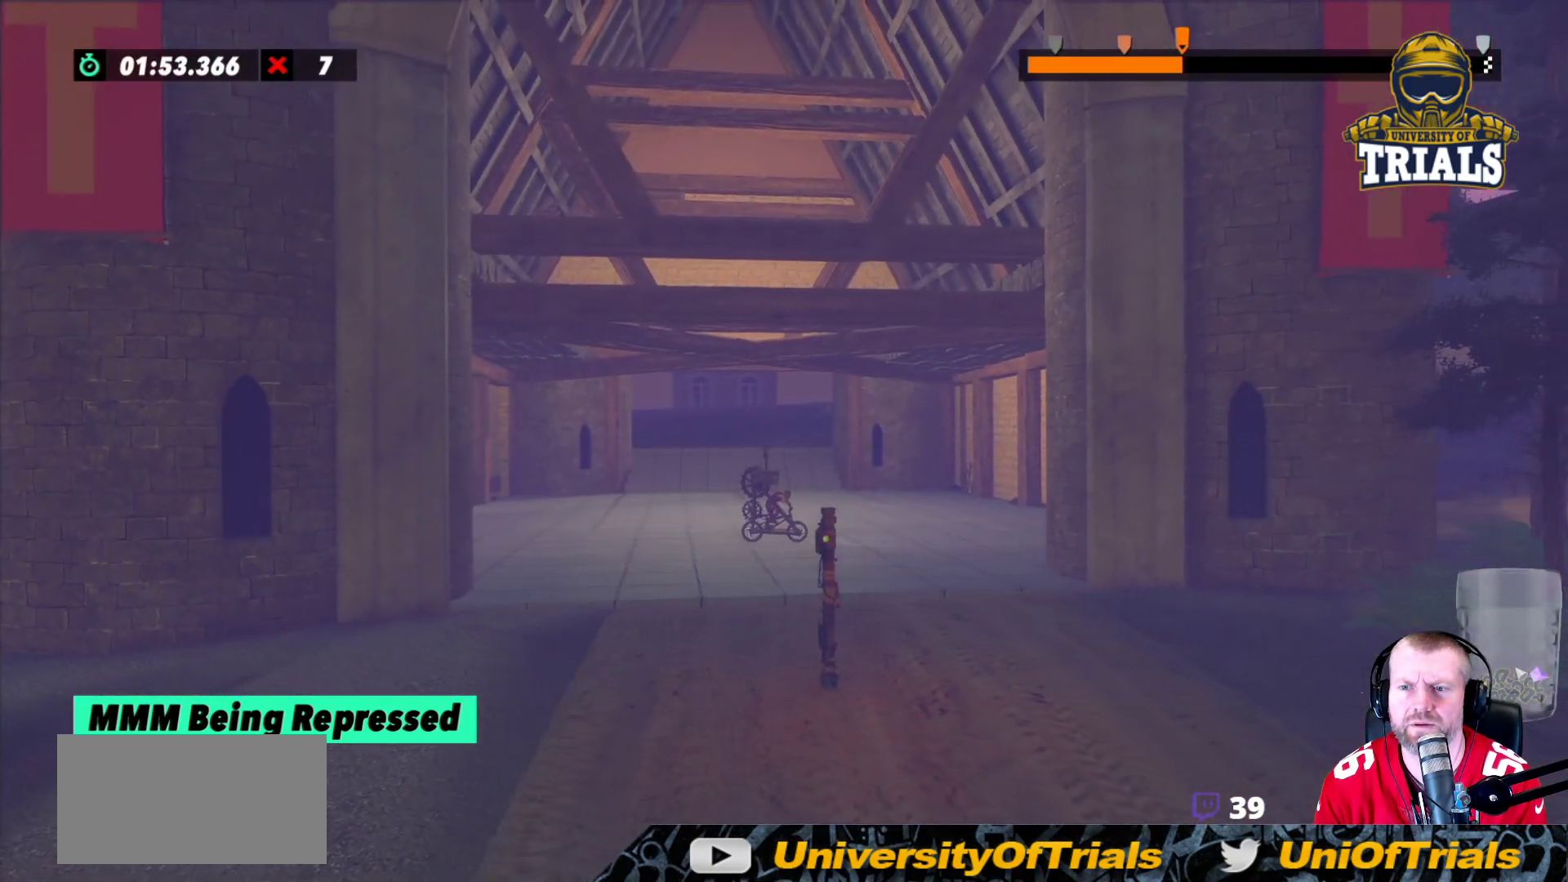
{"buttons": ["R2"], "left_stick": "center", "events": [[133, "R2", "up"], [200, "R2", "down"], [300, "left_stick", "left"], [400, "R2", "up"], [417, "left_stick", "center"], [450, "R2", "down"]]}
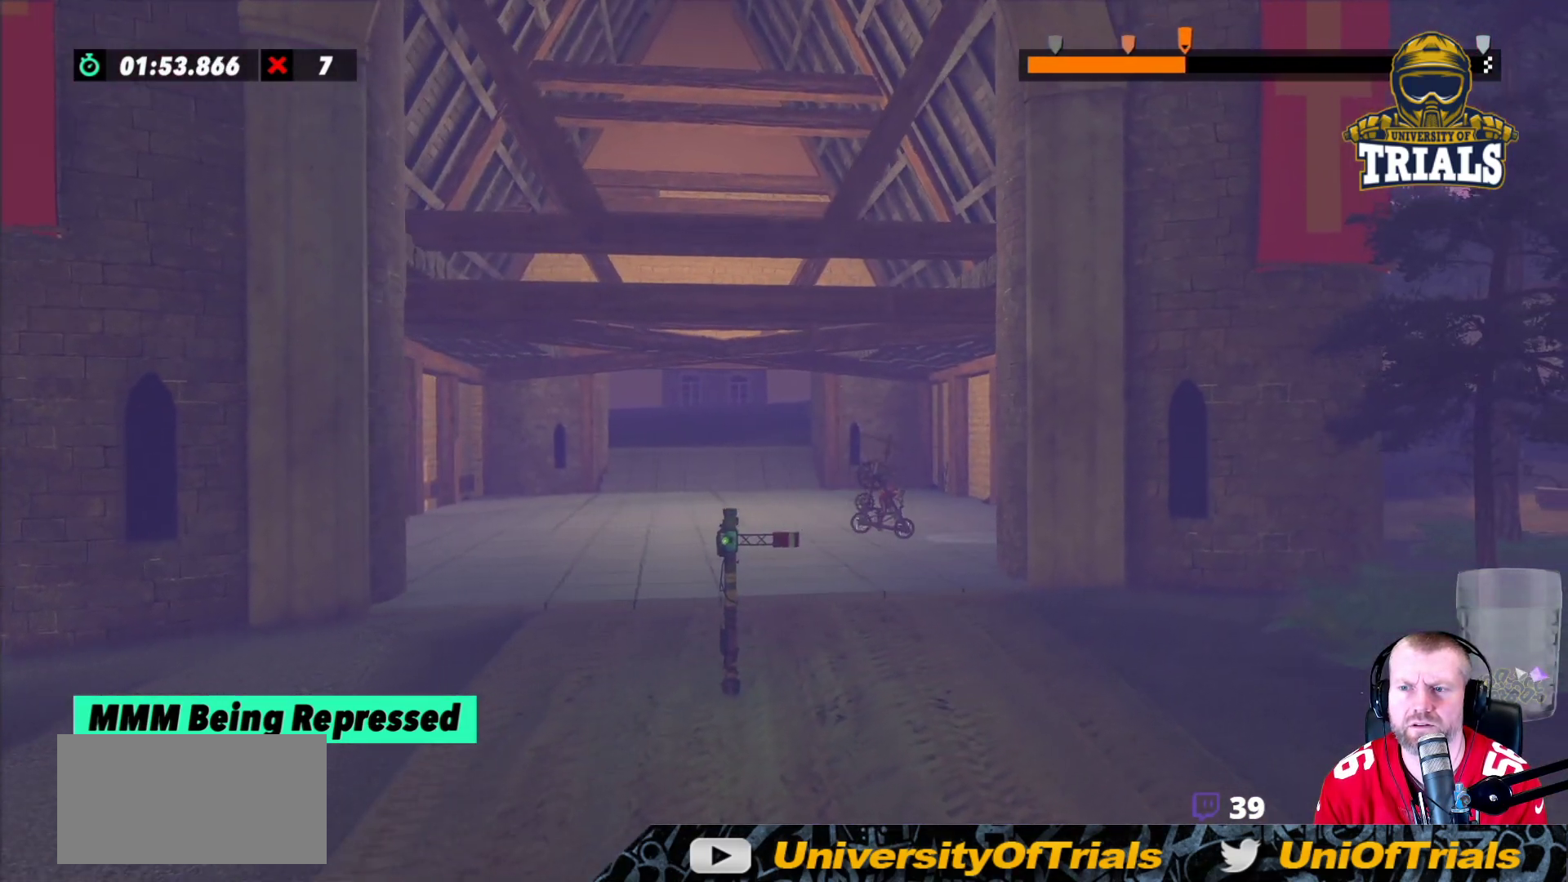
{"buttons": ["R2"], "left_stick": "center", "events": [[50, "left_stick", "left"], [433, "left_stick", "center"]]}
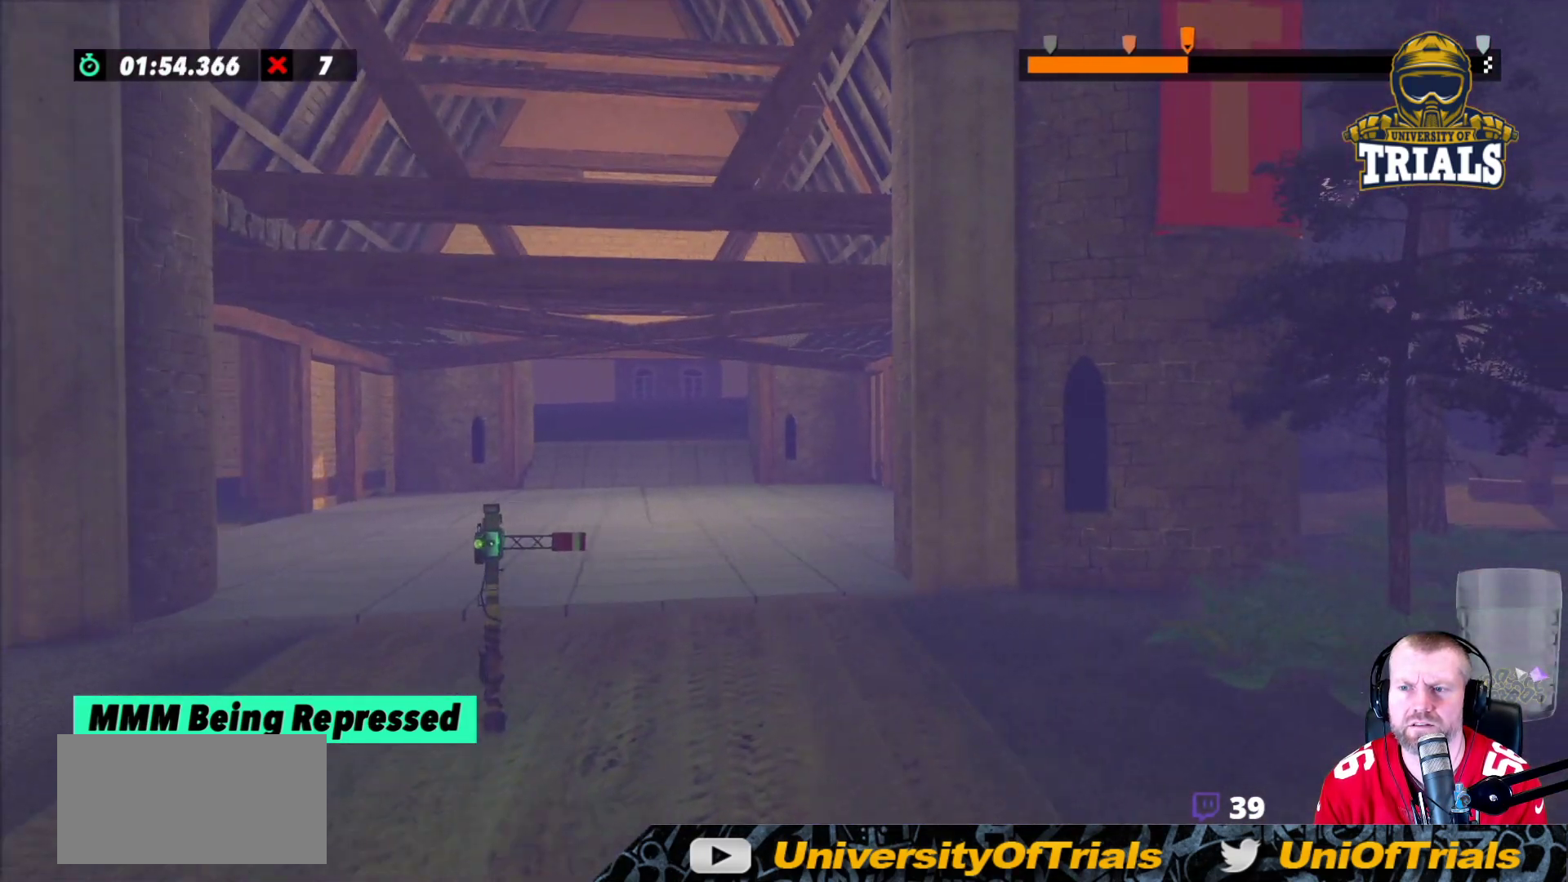
{"buttons": ["R2"], "left_stick": "center", "events": [[183, "left_stick", "left"], [383, "left_stick", "center"]]}
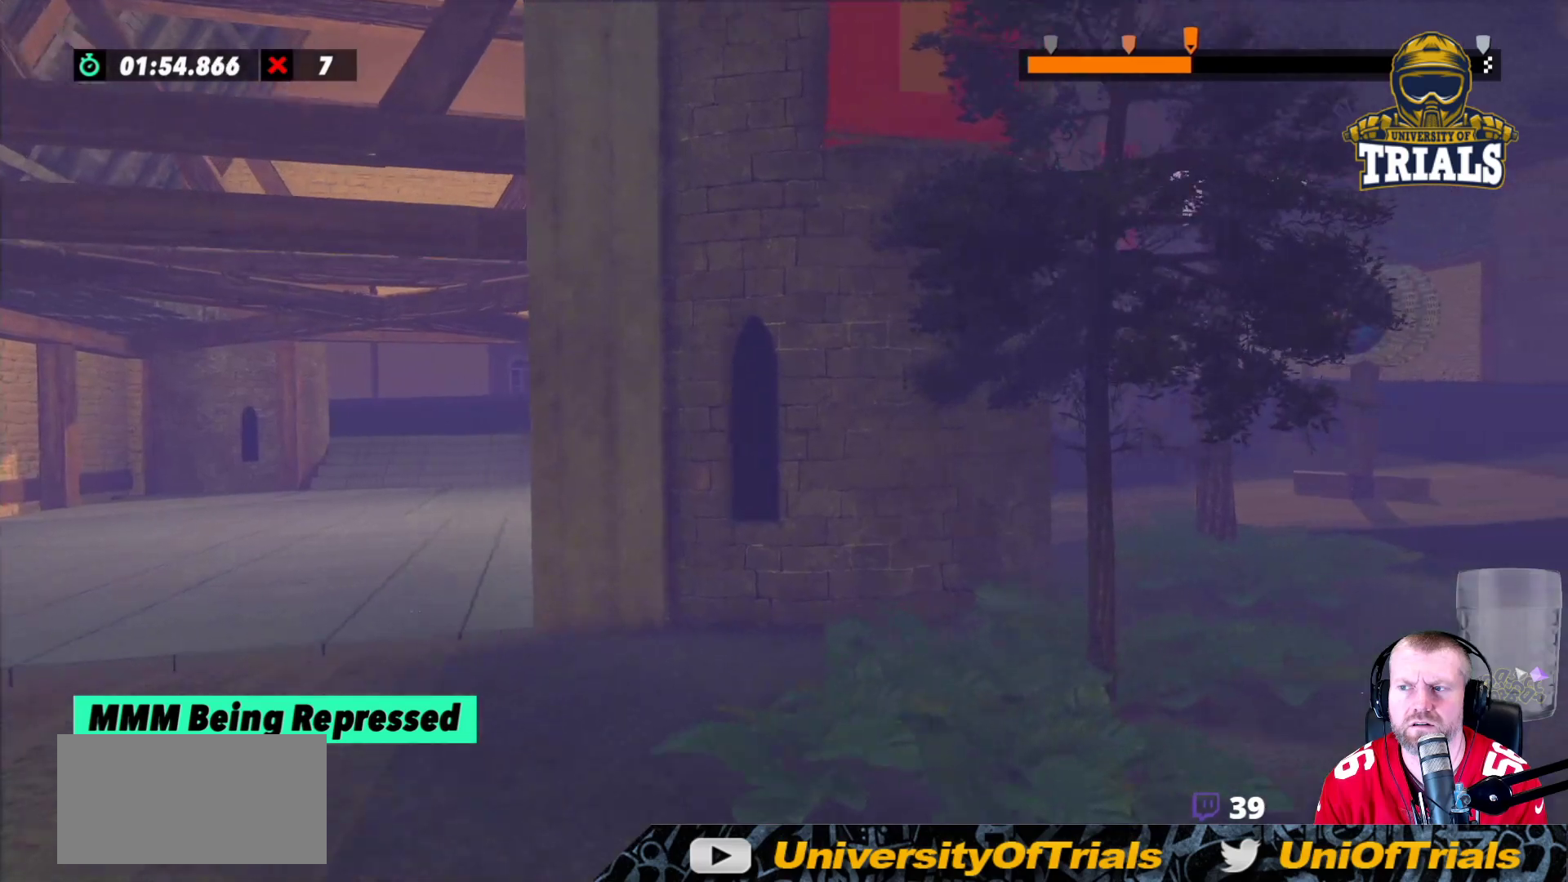
{"buttons": [], "left_stick": "left", "events": [[33, "left_stick", "left"], [167, "R2", "up"], [300, "L2", "down"], [467, "L2", "up"]]}
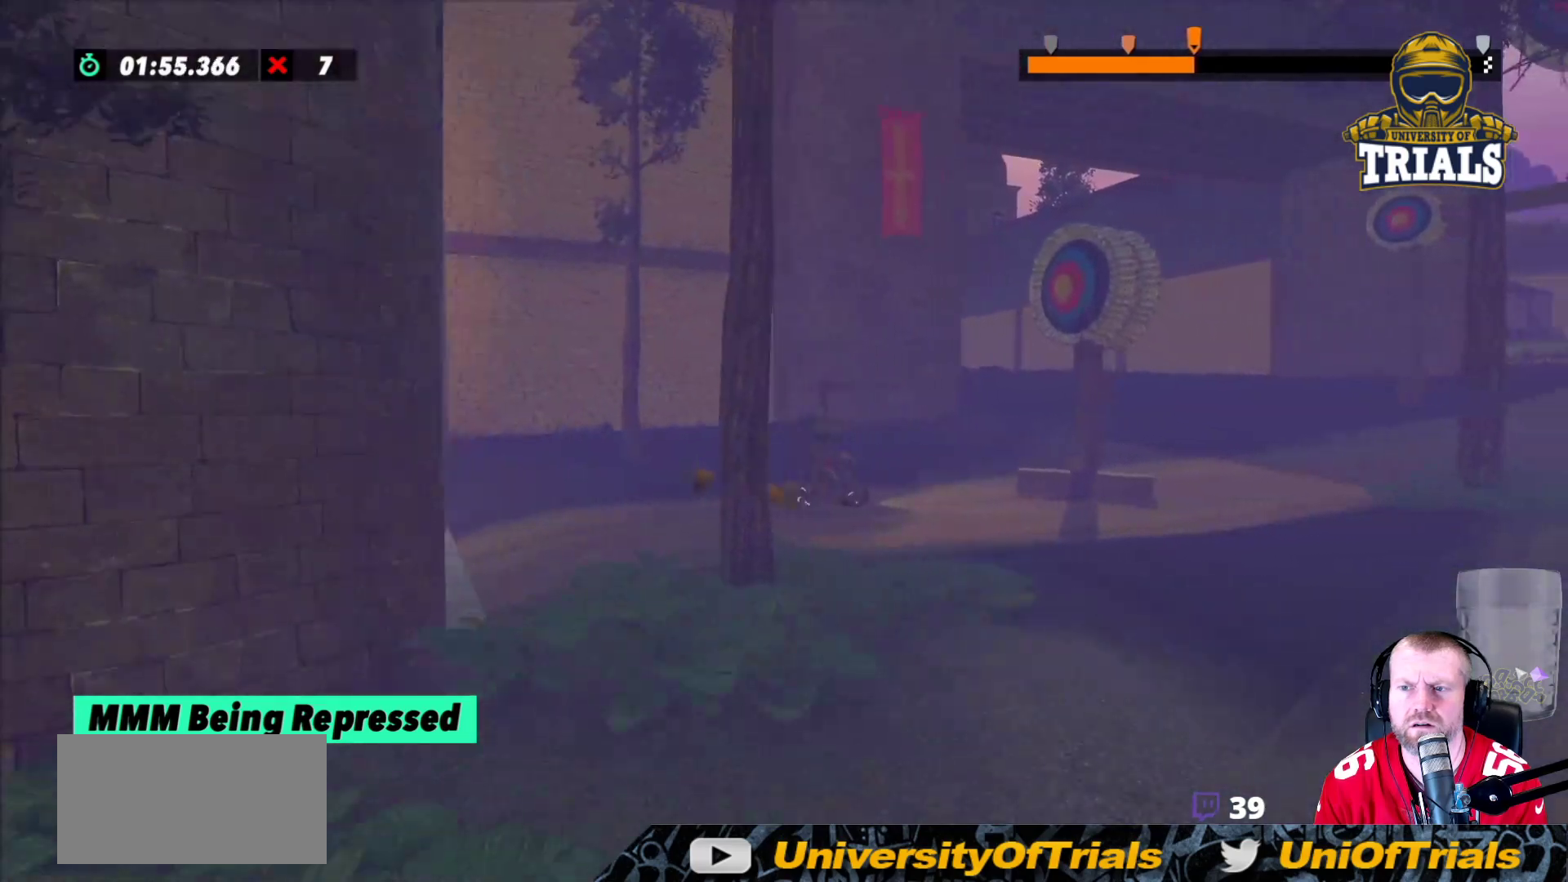
{"buttons": ["L2"], "left_stick": "left", "events": [[483, "L2", "down"]]}
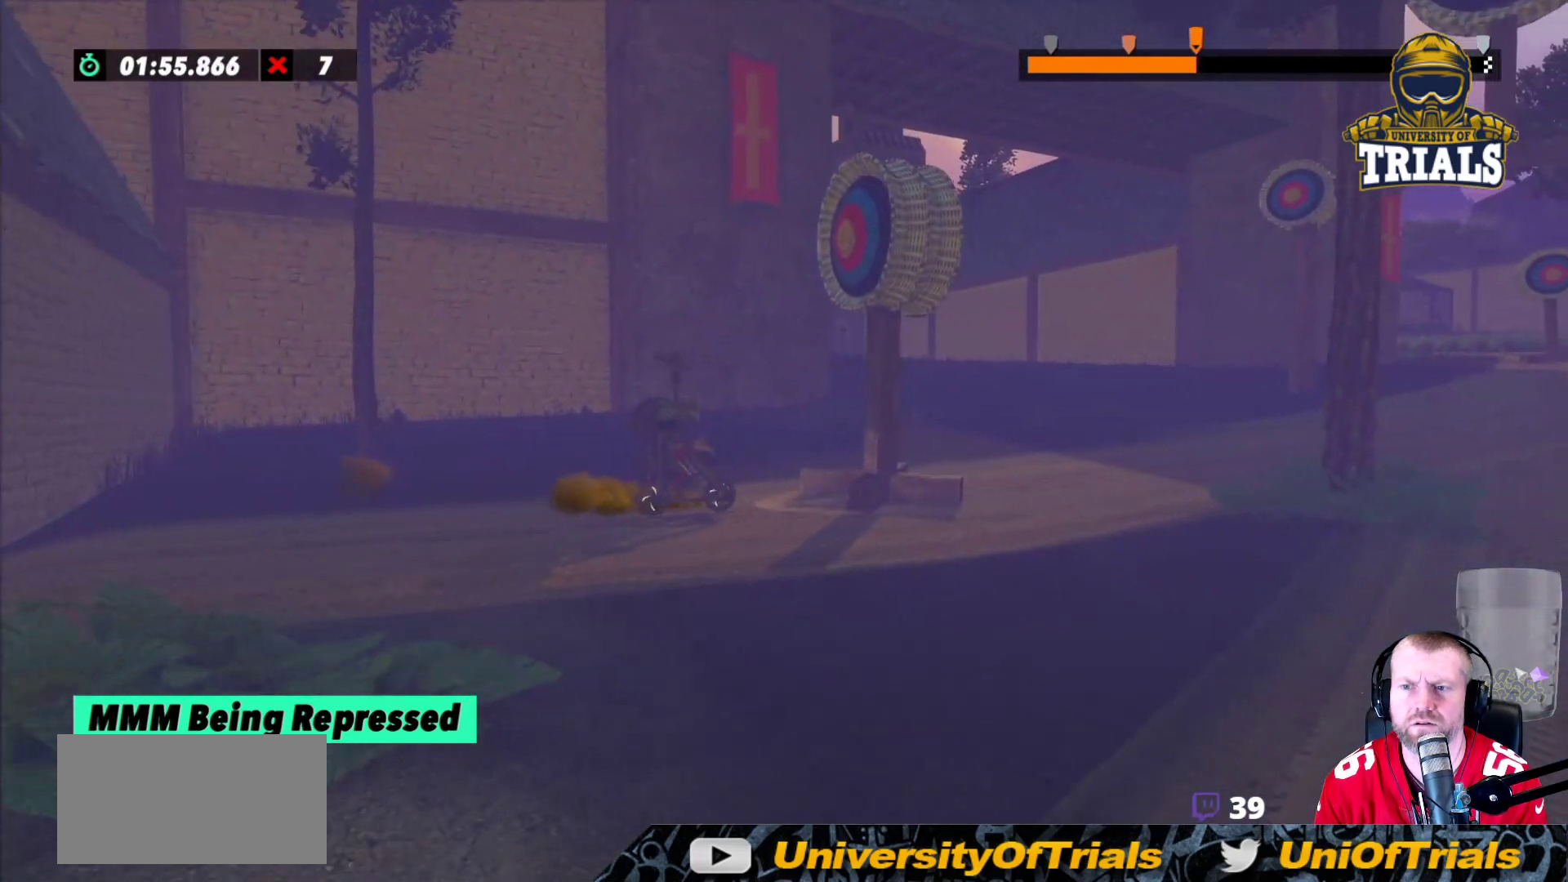
{"buttons": [], "left_stick": "left", "events": [[167, "L2", "up"], [200, "L2", "down"], [467, "L2", "up"]]}
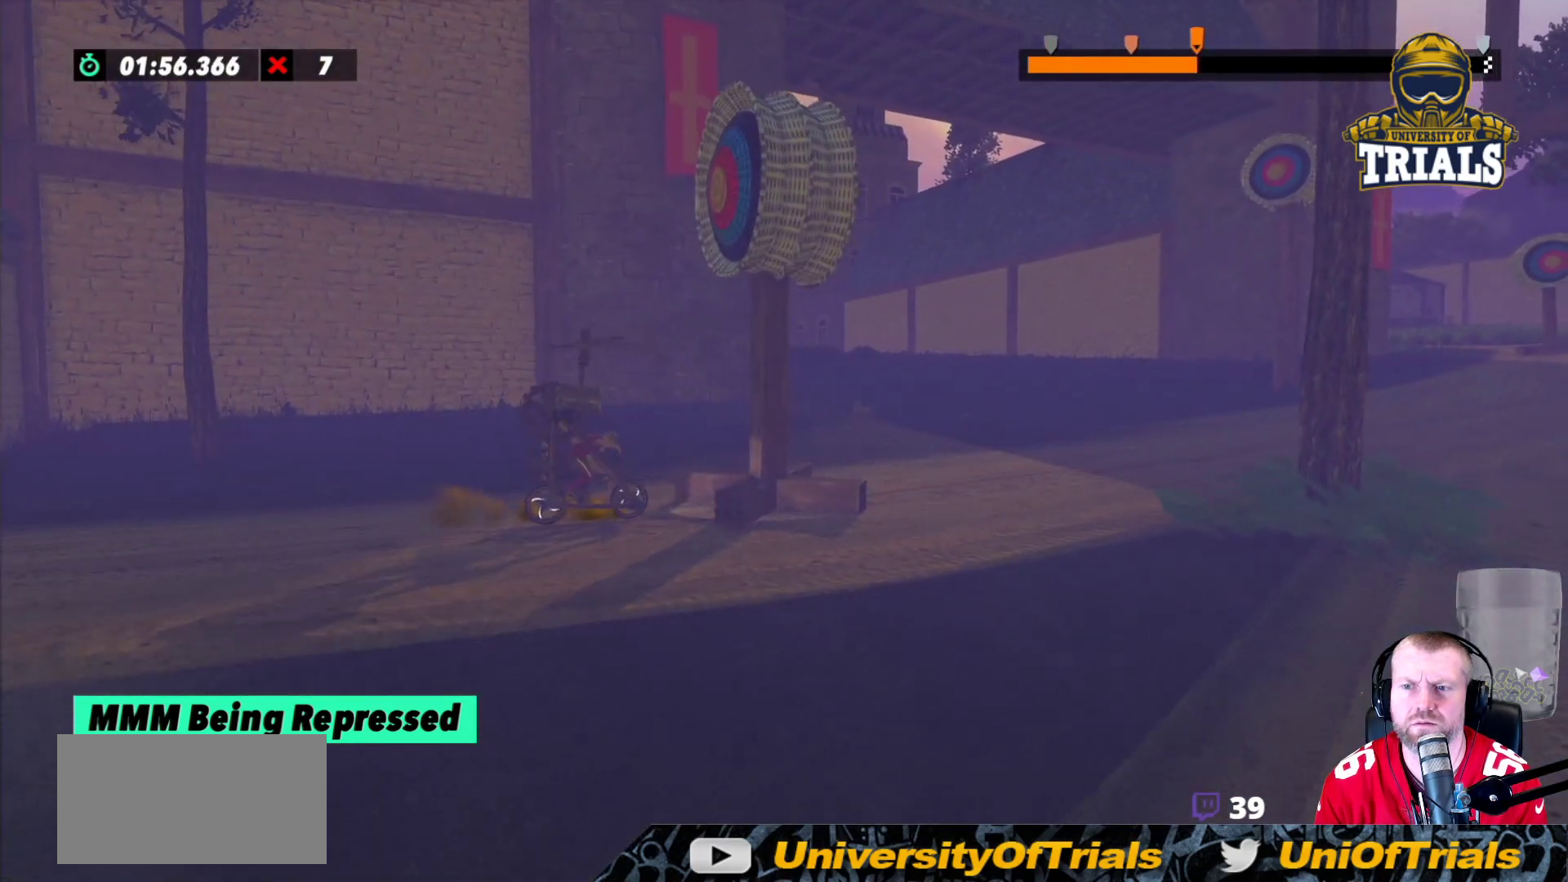
{"buttons": ["L2"], "left_stick": "left", "events": [[67, "L2", "down"]]}
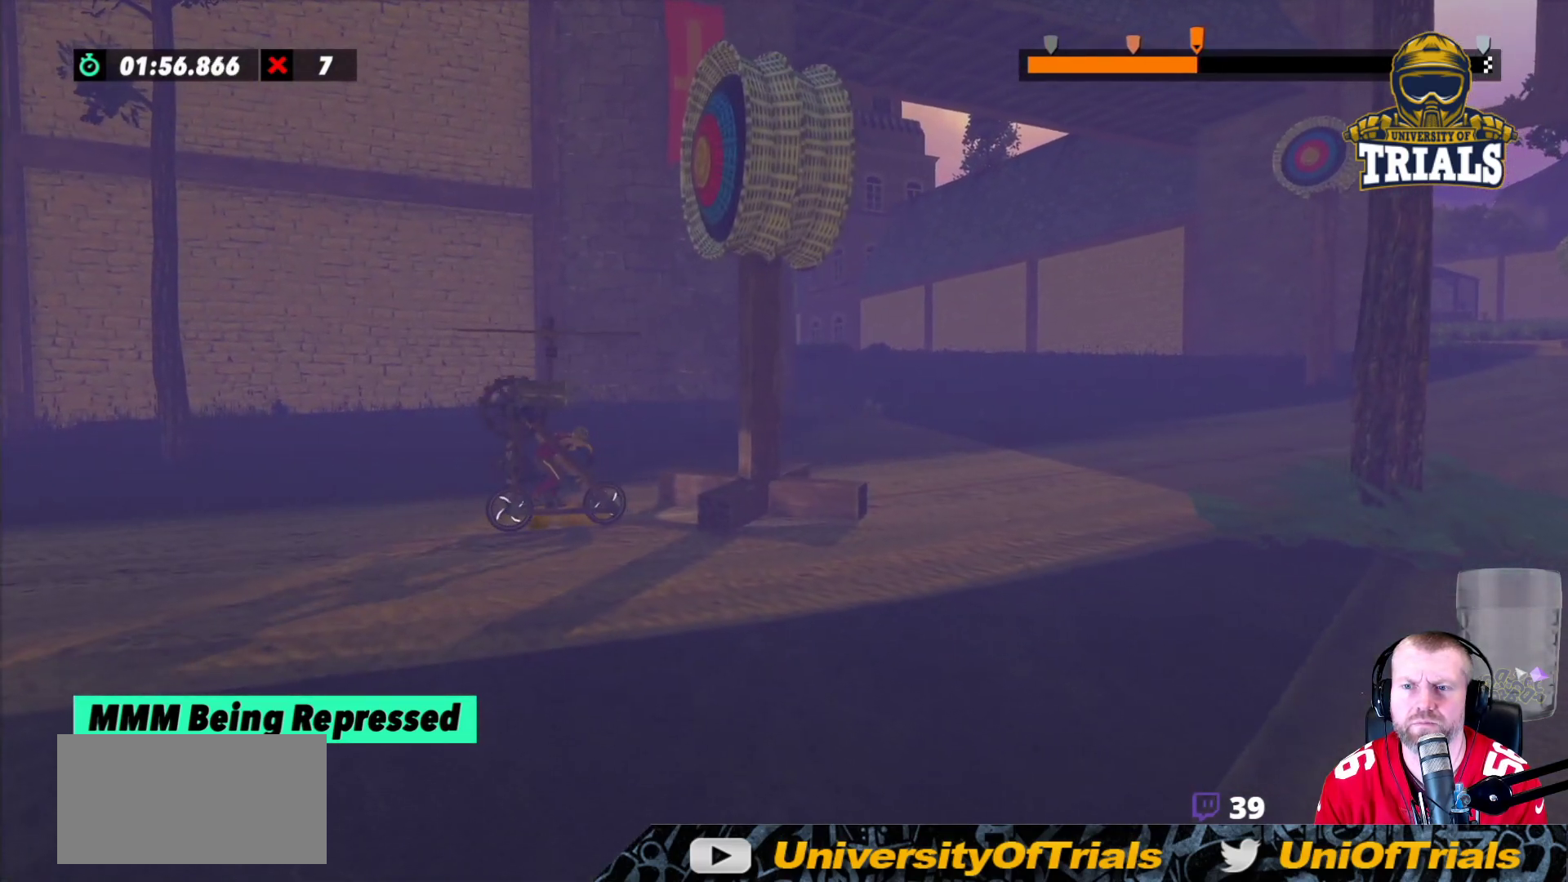
{"buttons": ["R2"], "left_stick": "center", "events": [[300, "L2", "up"], [350, "R2", "down"], [500, "left_stick", "center"]]}
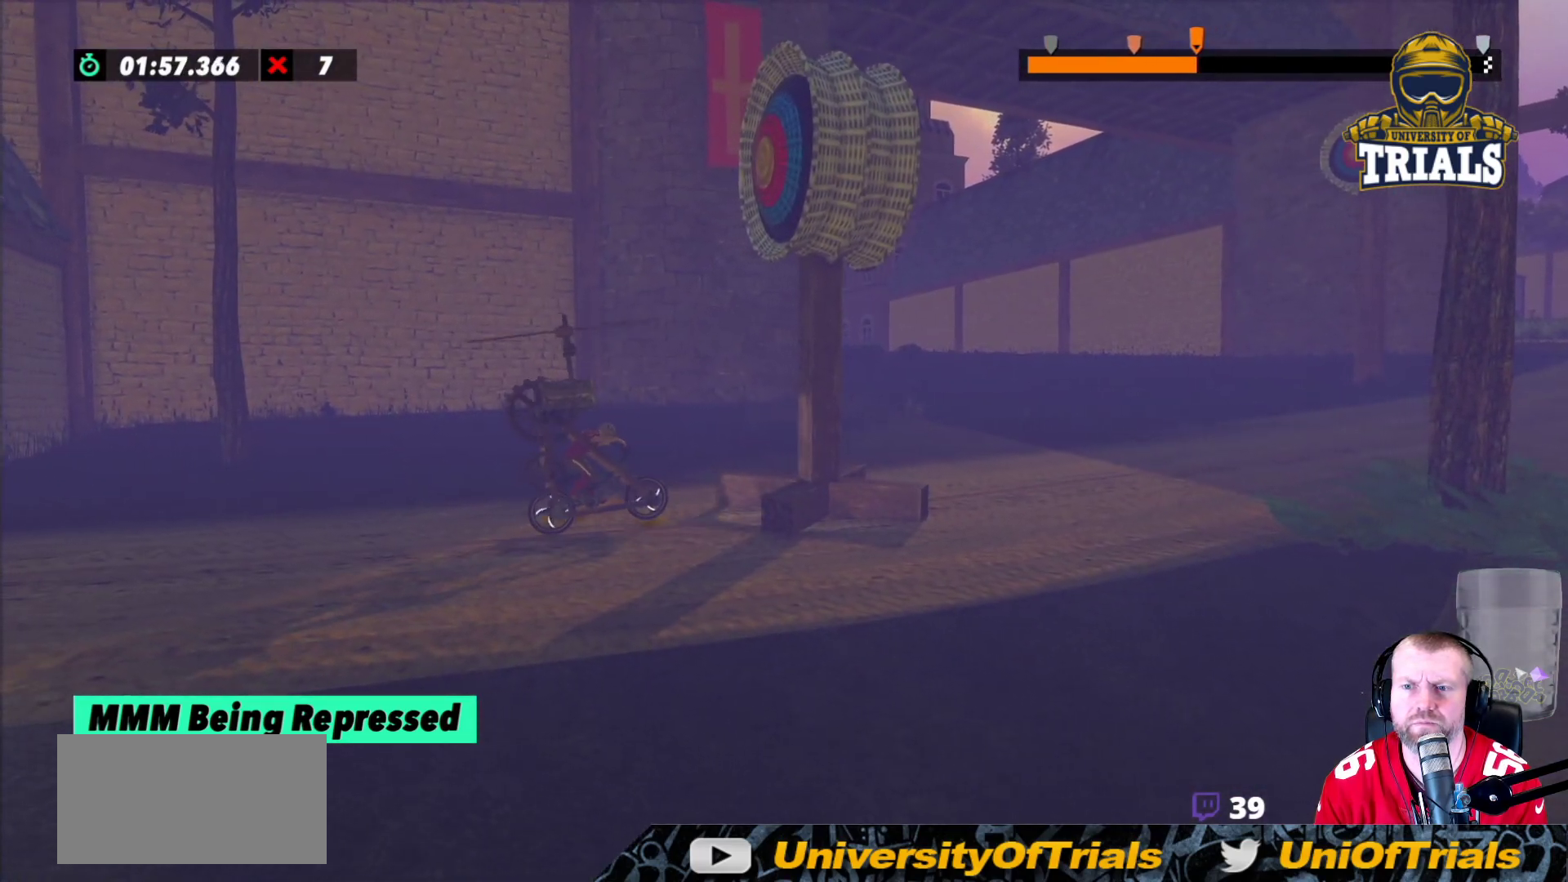
{"buttons": ["R2"], "left_stick": "center", "events": [[100, "left_stick", "left"], [233, "R2", "up"], [500, "R2", "down"], [500, "left_stick", "center"]]}
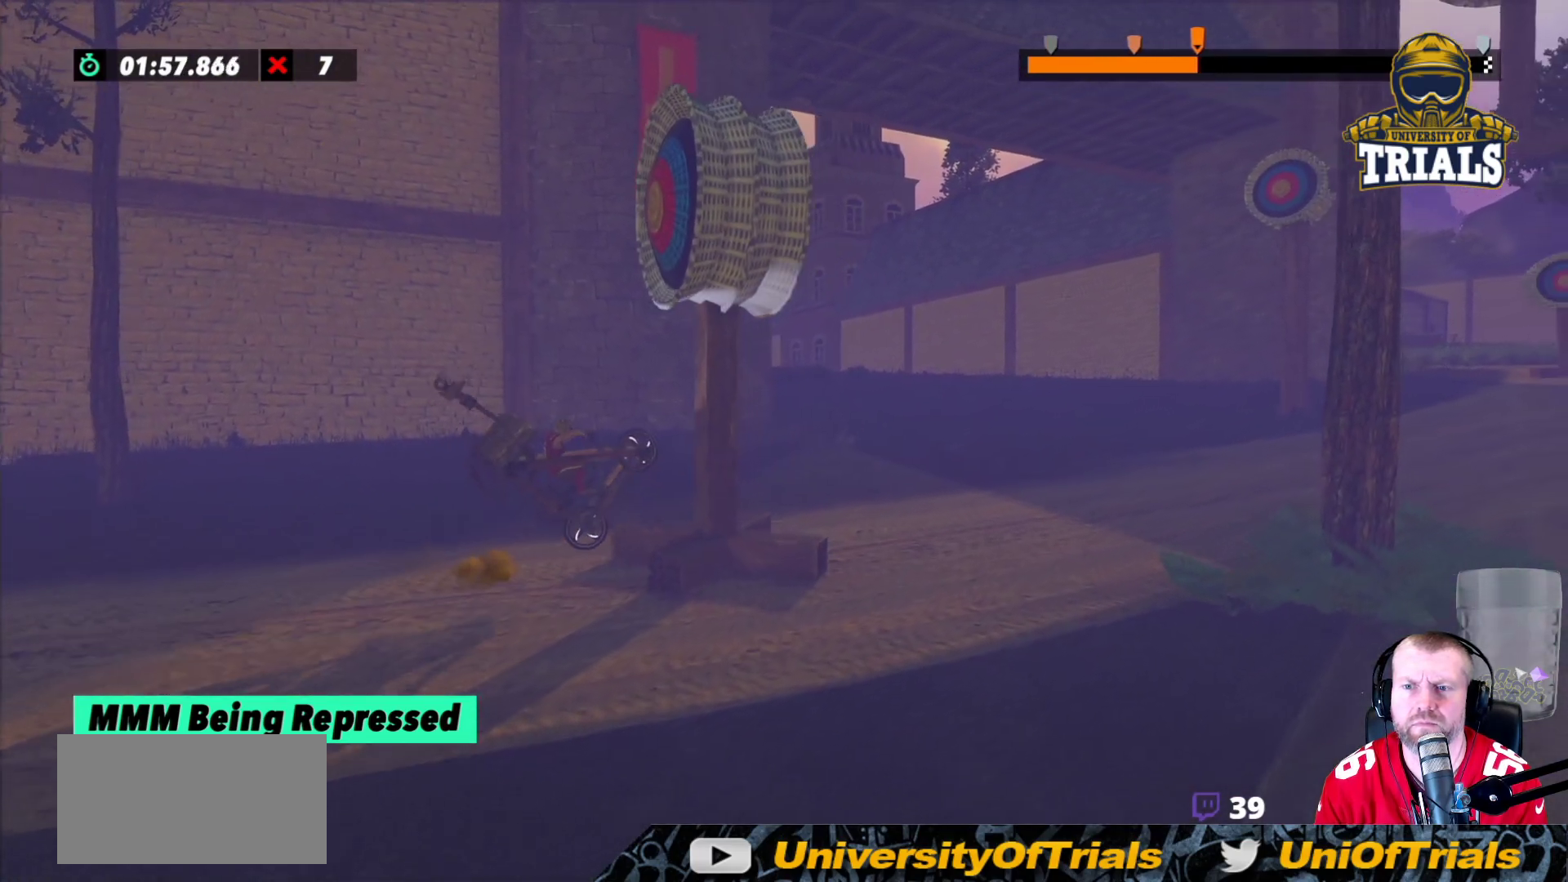
{"buttons": ["R2"], "left_stick": "right", "events": [[133, "left_stick", "left"], [233, "left_stick", "center"], [283, "left_stick", "right"]]}